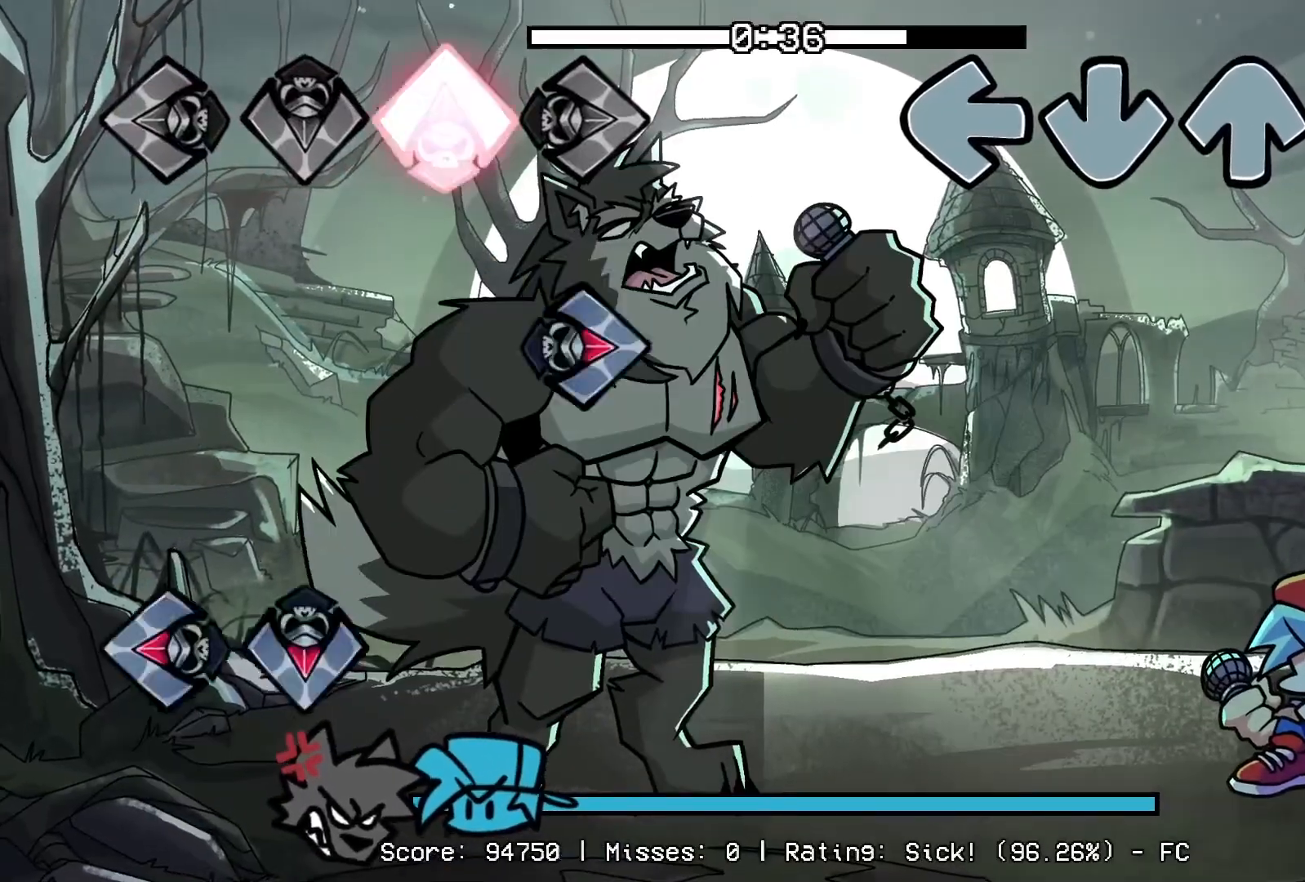
Gameplay with a controller (PlayStation layout); each line is a JSON object with the inputs held at the frame after it. "events" lists button and stick changes between this image and that frame as [ms after this image, input, new state], when the widget could be followed in between. Not read: left_stick right_stick.
{"buttons": [], "events": []}
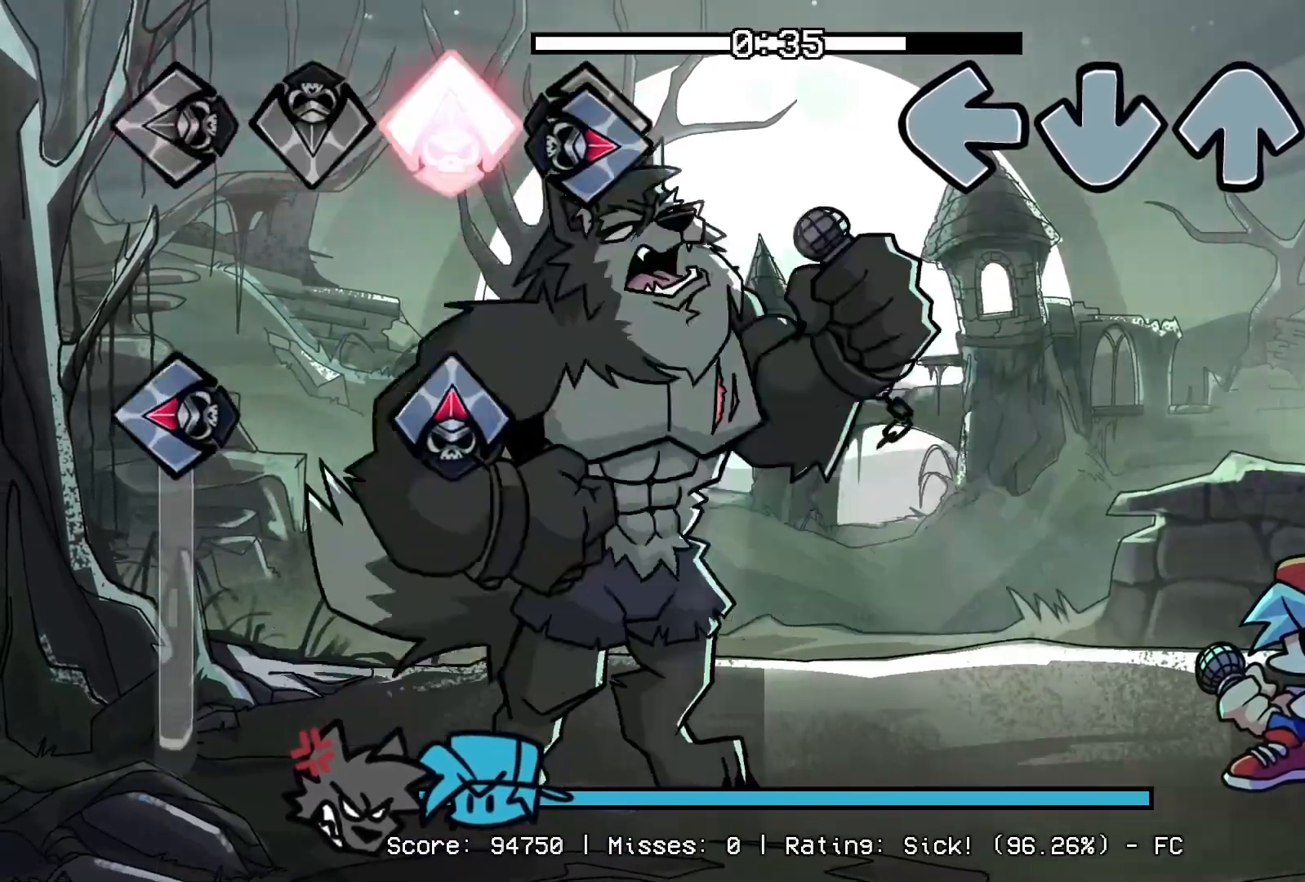
{"buttons": [], "events": [[300, "CROSS", "down"], [300, "DPAD_UP", "down"], [300, "R1", "down"], [317, "L1", "down"], [433, "DPAD_UP", "up"], [433, "R1", "up"], [450, "CROSS", "up"], [450, "L1", "up"]]}
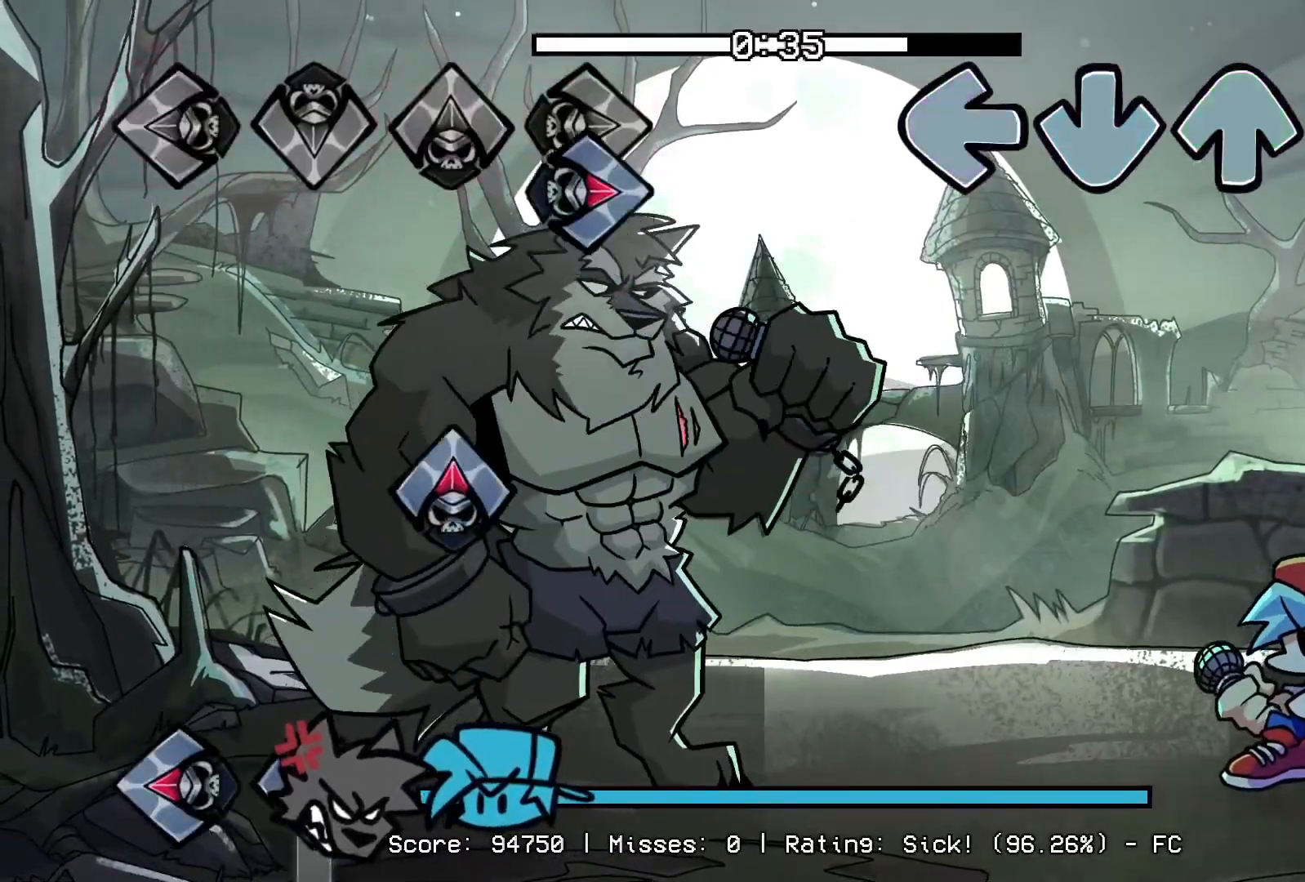
{"buttons": [], "events": []}
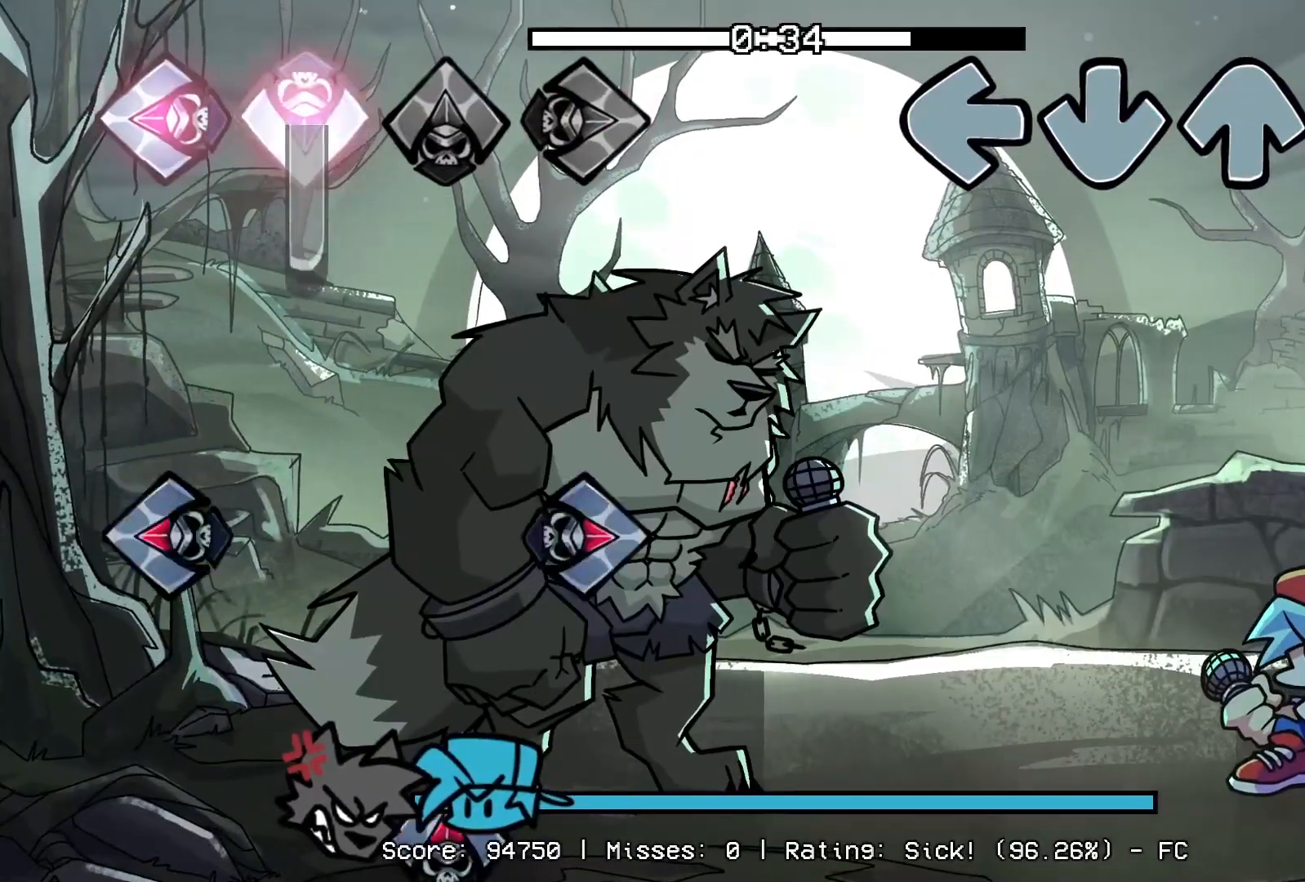
{"buttons": [], "events": [[167, "CROSS", "down"], [167, "DPAD_UP", "down"], [167, "L1", "down"], [183, "R1", "down"], [350, "DPAD_UP", "up"], [350, "L1", "up"], [367, "CROSS", "up"], [367, "R1", "up"]]}
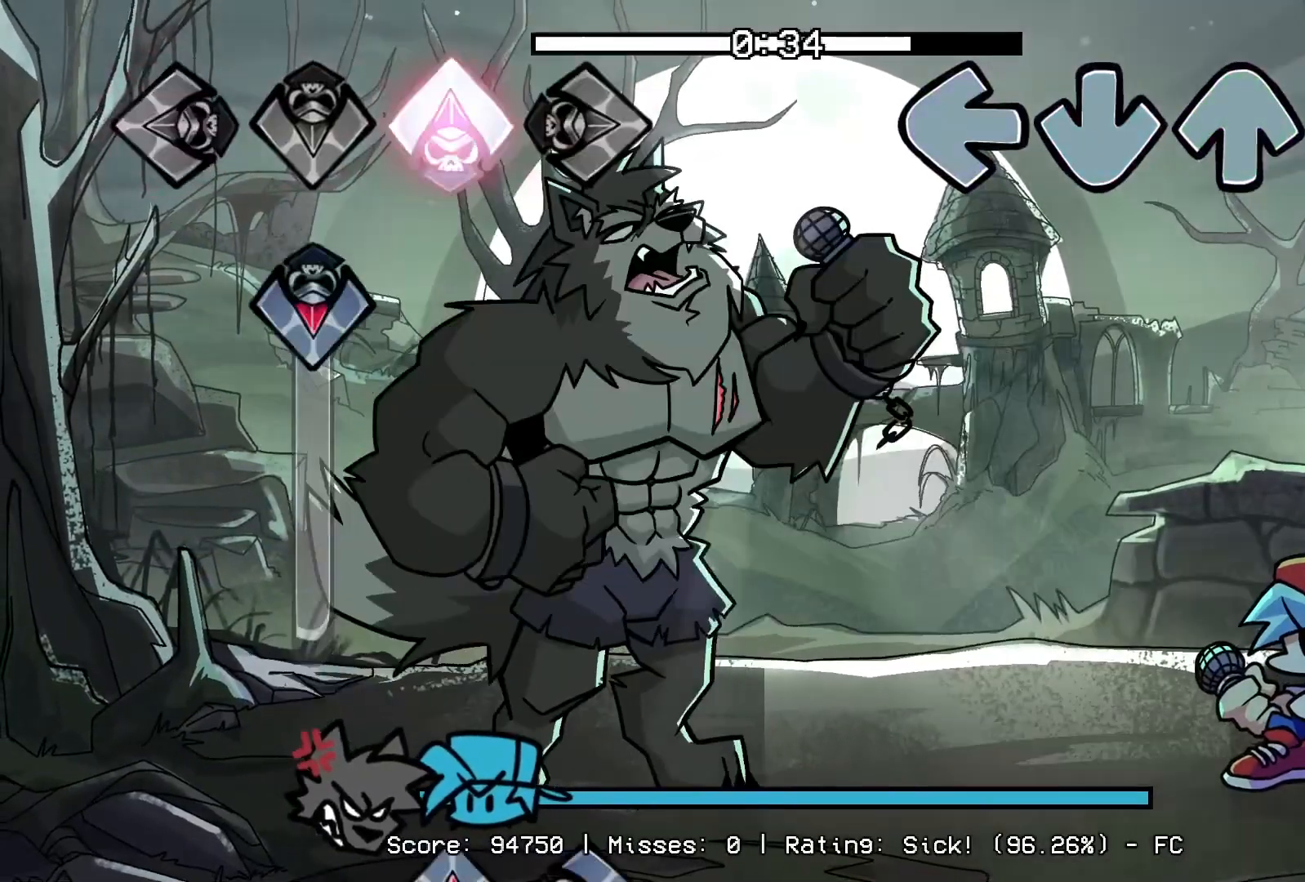
{"buttons": [], "events": []}
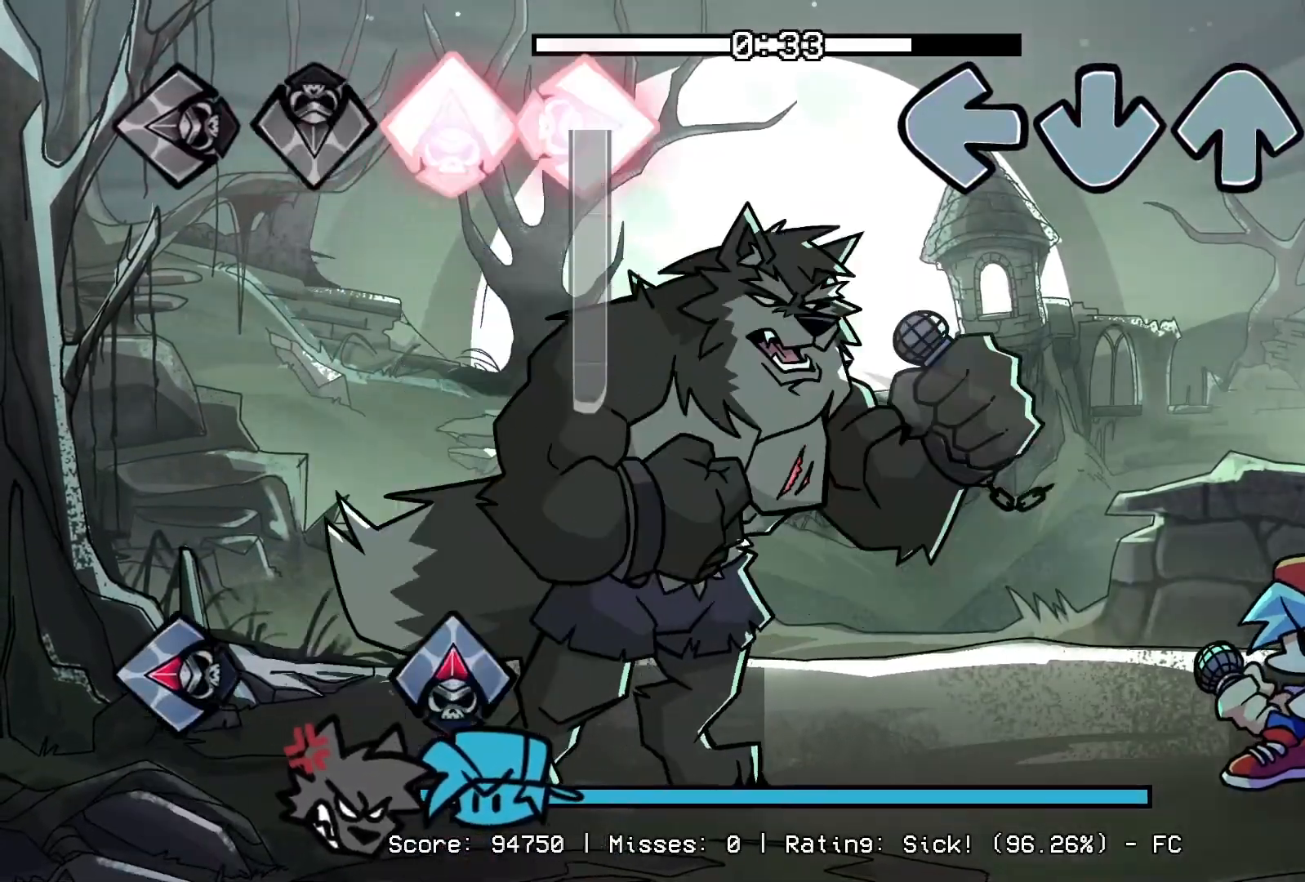
{"buttons": [], "events": []}
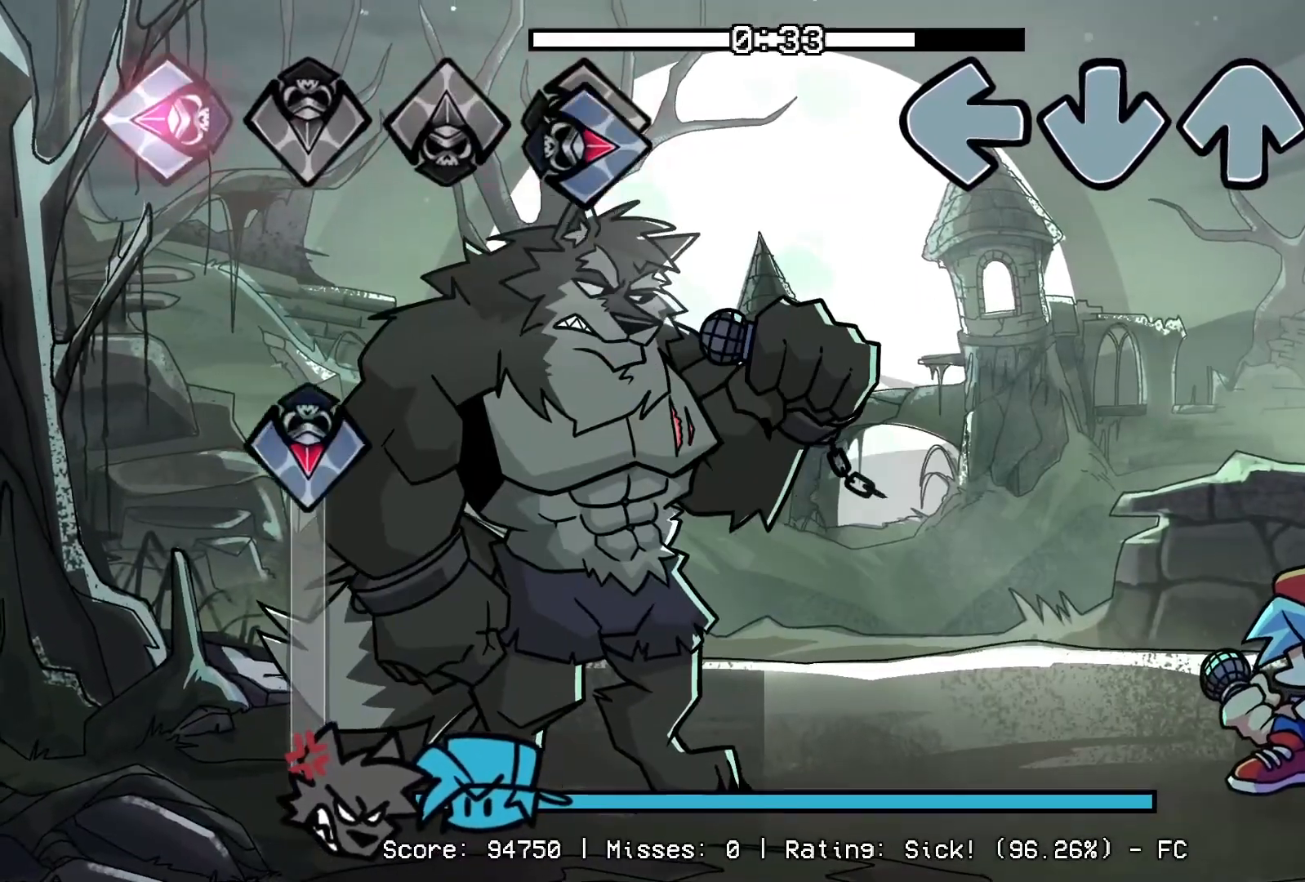
{"buttons": [], "events": [[67, "DPAD_UP", "down"], [83, "CROSS", "down"], [83, "L1", "down"], [83, "R1", "down"], [200, "CROSS", "up"], [200, "R1", "up"], [217, "DPAD_UP", "up"], [217, "L1", "up"]]}
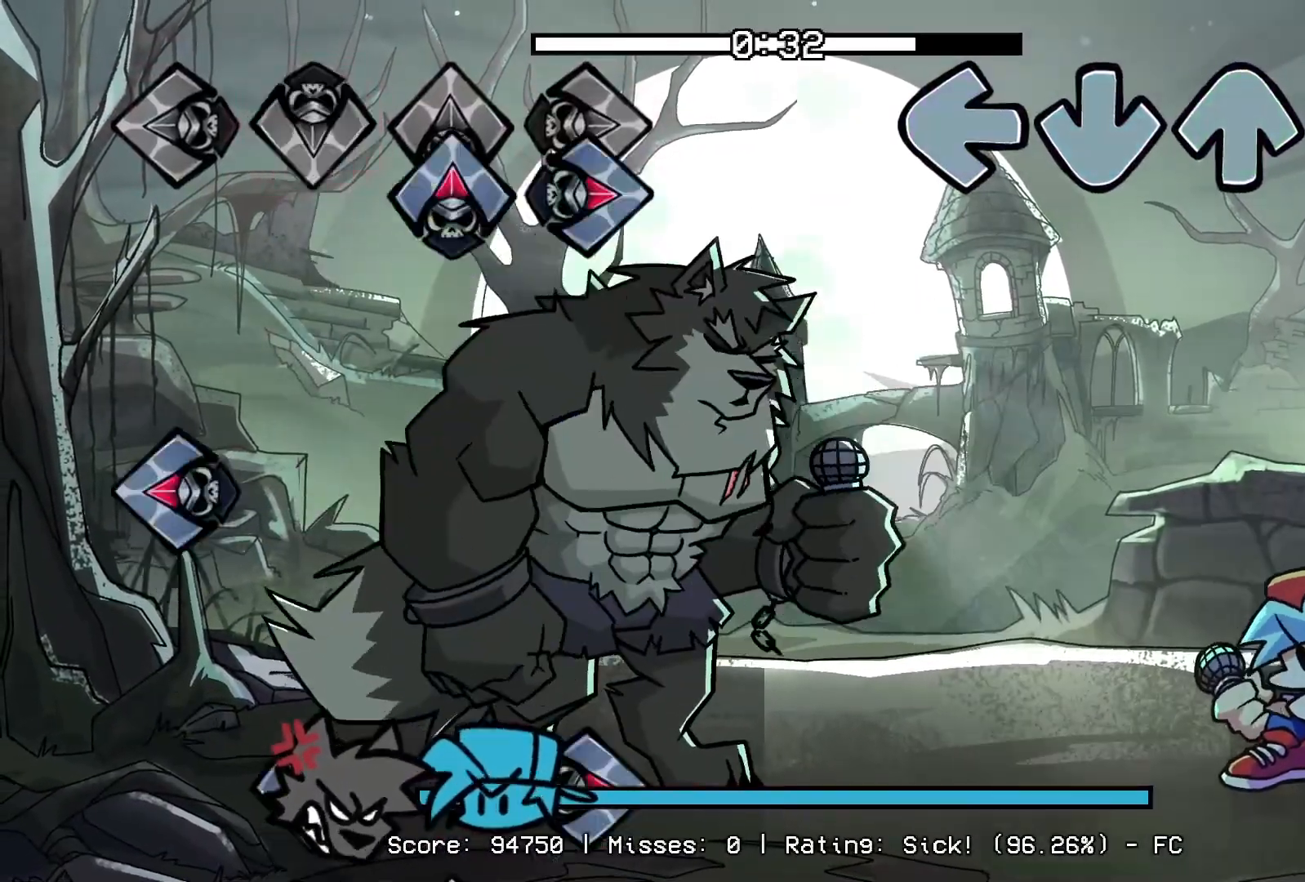
{"buttons": [], "events": [[233, "CROSS", "down"], [267, "DPAD_UP", "down"], [267, "R1", "down"], [283, "L1", "down"], [417, "CROSS", "up"], [417, "R1", "up"], [433, "DPAD_UP", "up"], [450, "L1", "up"]]}
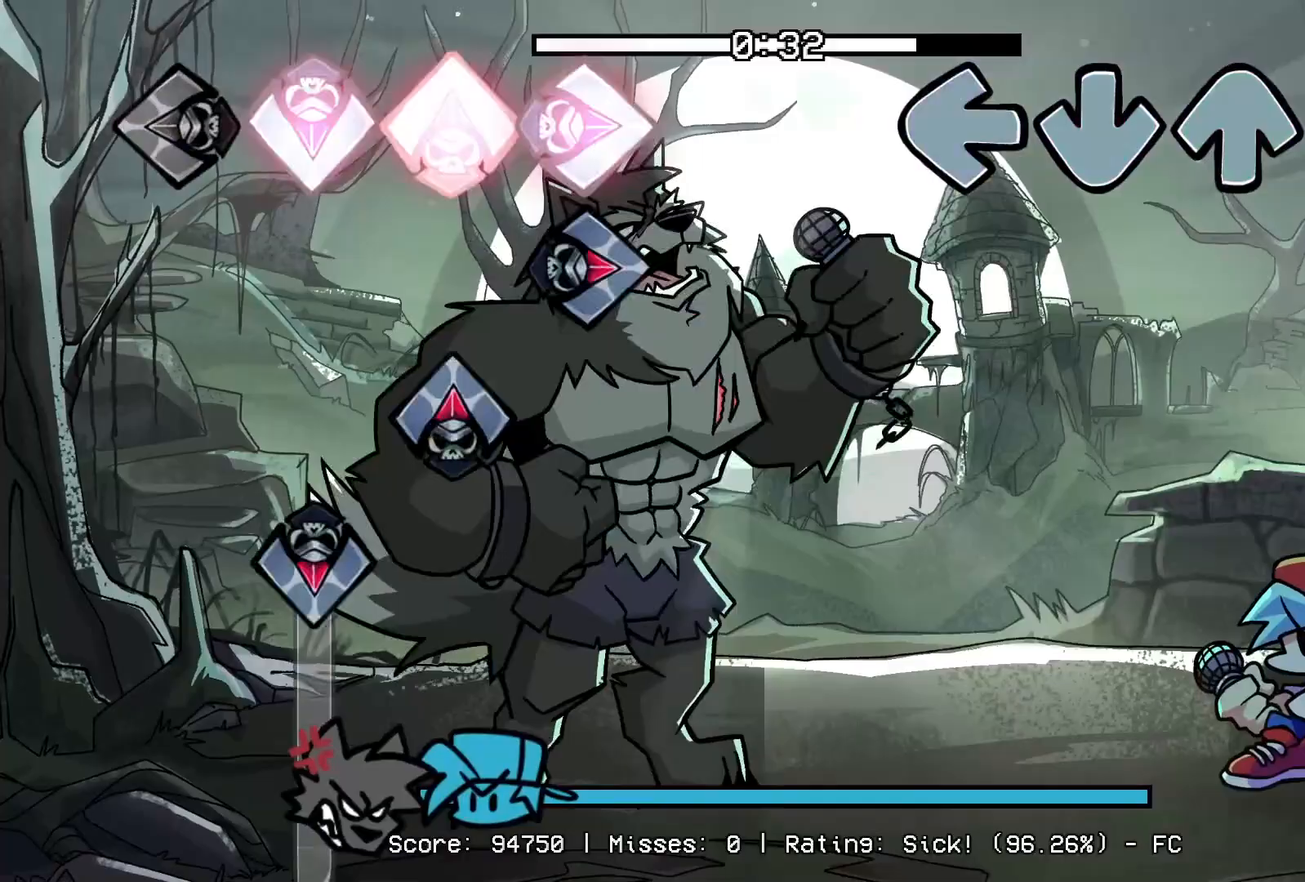
{"buttons": [], "events": []}
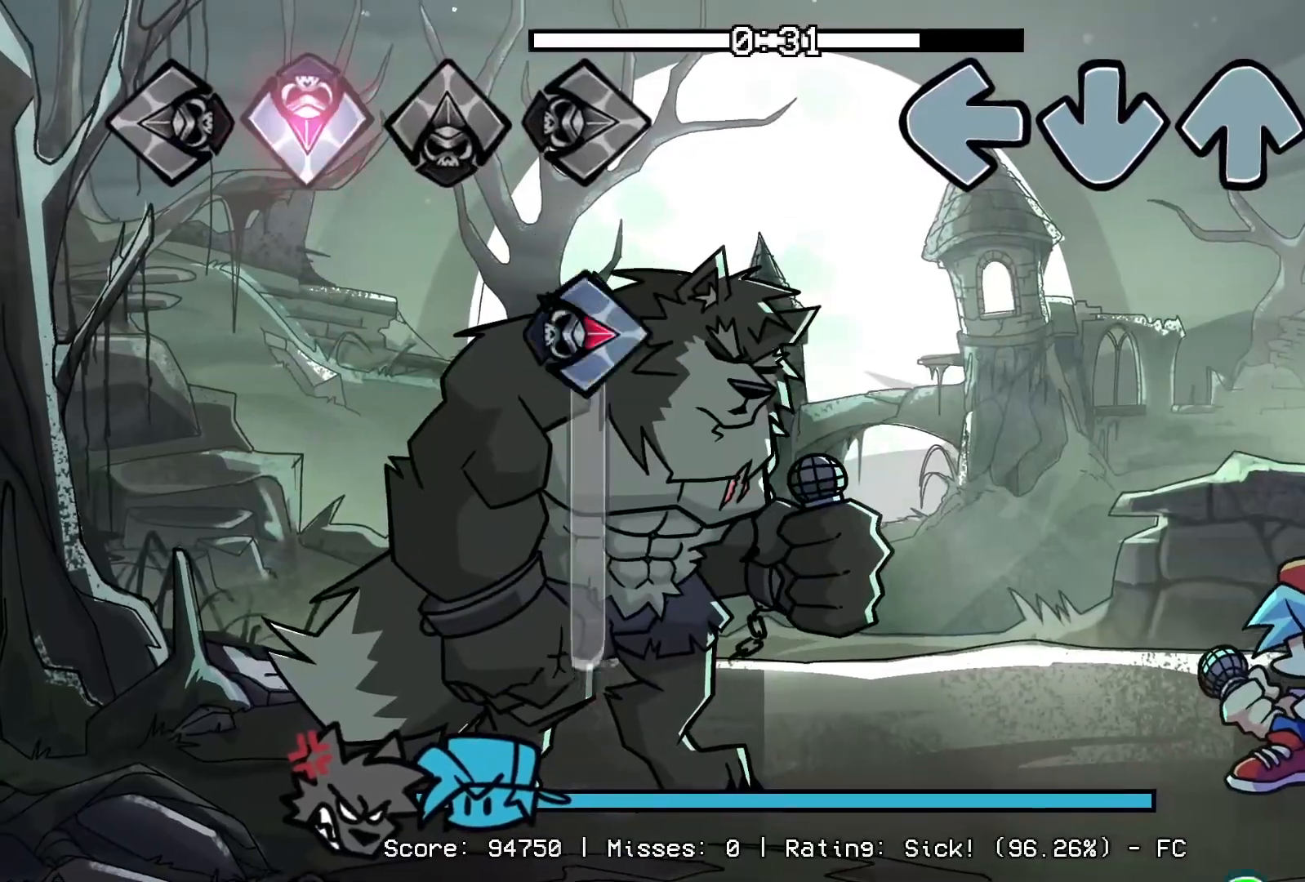
{"buttons": ["R1", "DPAD_UP"], "events": [[467, "R1", "down"], [483, "DPAD_UP", "down"]]}
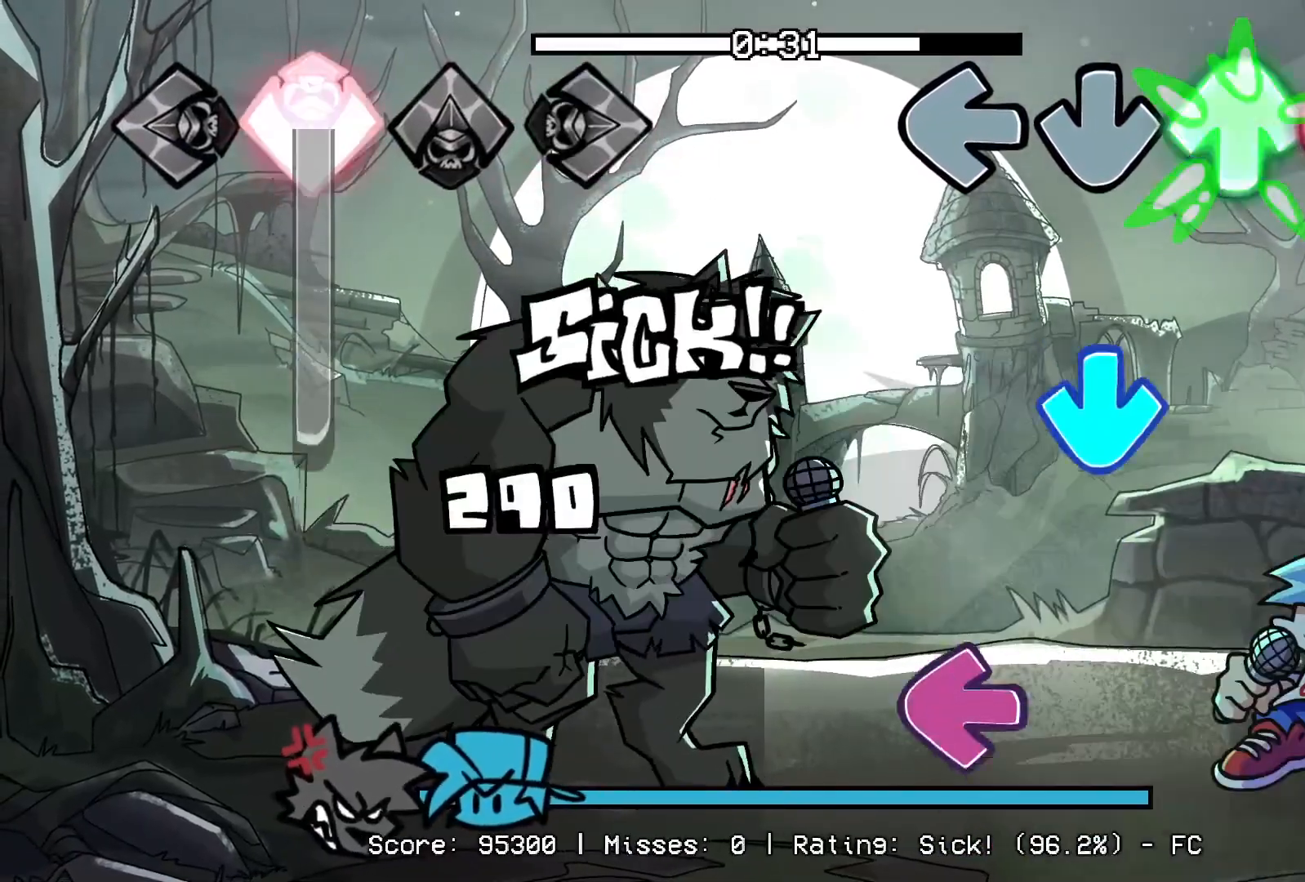
{"buttons": ["L1"], "events": [[150, "R1", "up"], [183, "CROSS", "down"], [200, "DPAD_UP", "up"], [317, "CROSS", "up"], [383, "L1", "down"]]}
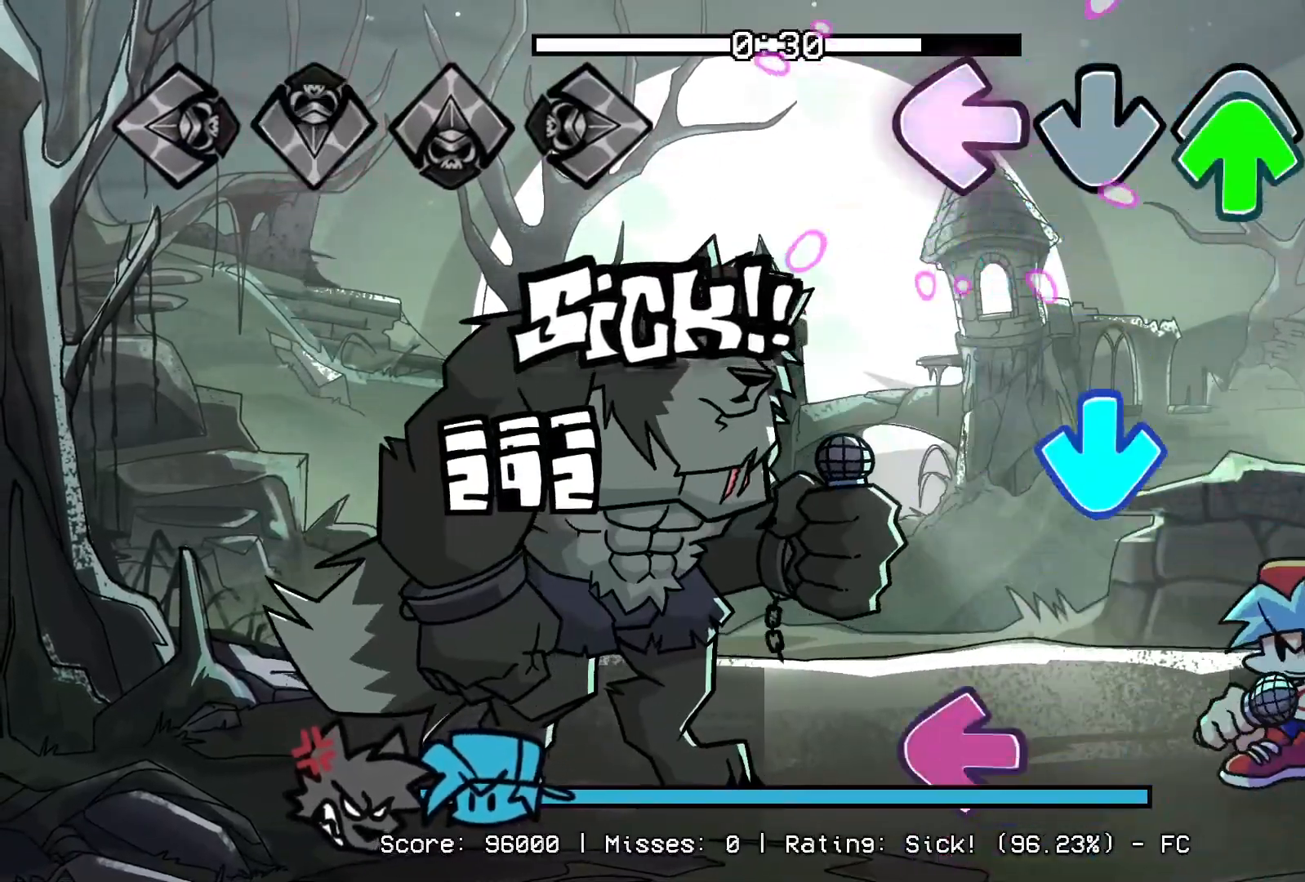
{"buttons": ["L1"], "events": [[17, "DPAD_UP", "down"], [67, "L1", "up"], [183, "CROSS", "down"], [183, "DPAD_UP", "up"], [217, "R1", "down"], [350, "CROSS", "up"], [350, "R1", "up"], [433, "L1", "down"]]}
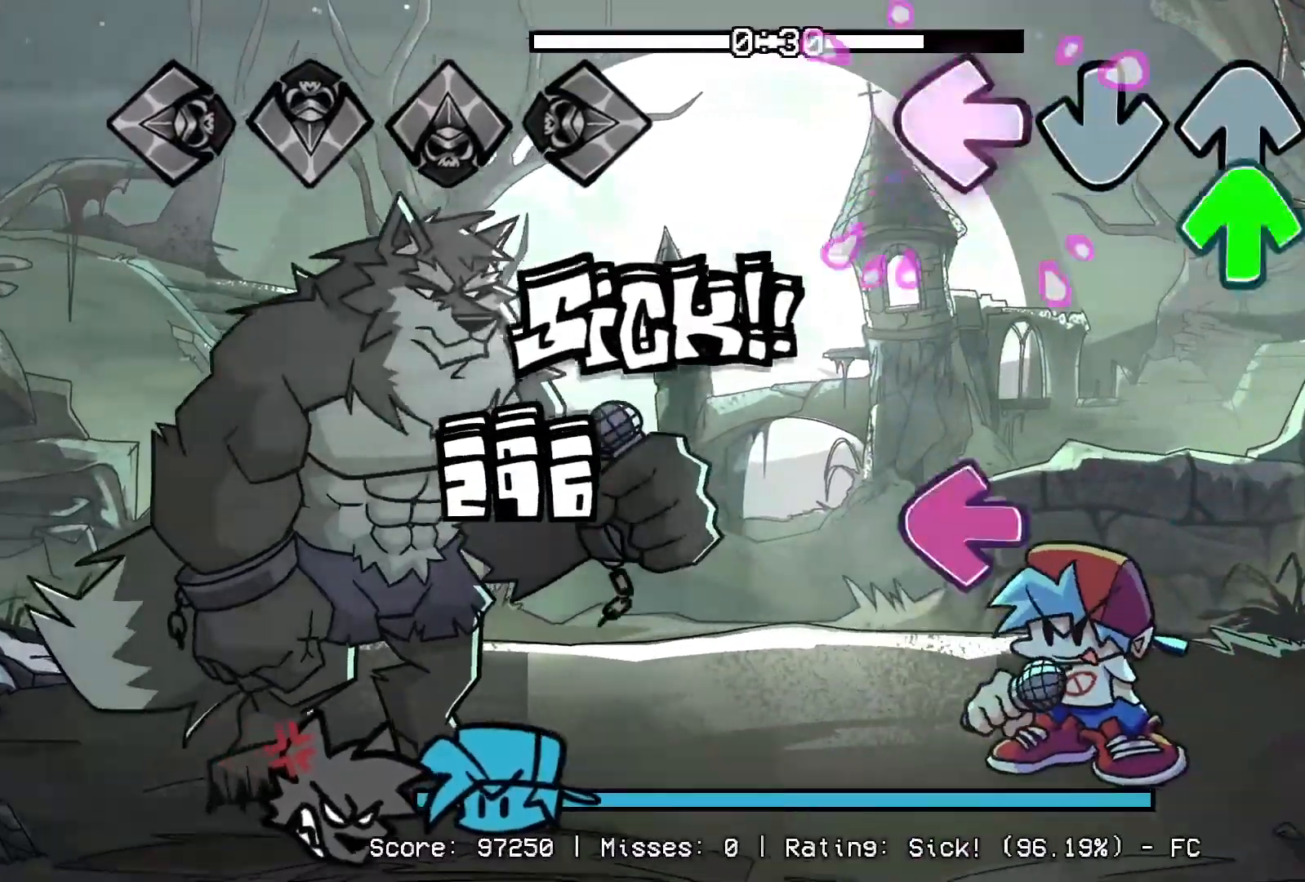
{"buttons": ["R1"], "events": [[50, "DPAD_UP", "down"], [67, "R1", "down"], [117, "L1", "up"], [133, "DPAD_UP", "up"], [217, "R1", "up"], [267, "L1", "down"], [400, "L1", "up"], [417, "R1", "down"]]}
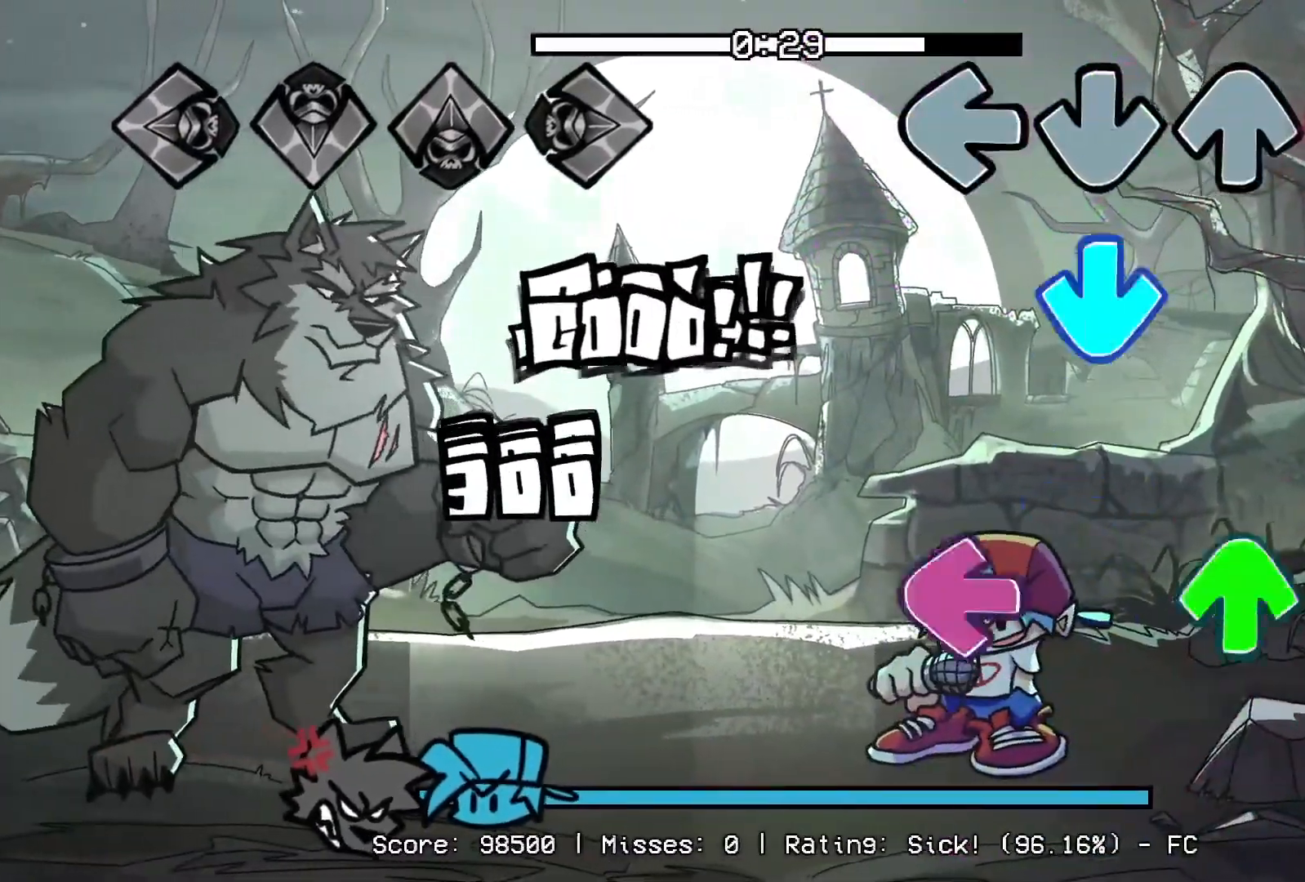
{"buttons": ["R1"], "events": [[100, "CROSS", "down"], [100, "R1", "up"], [233, "CROSS", "up"], [267, "DPAD_UP", "down"], [267, "L1", "down"], [417, "DPAD_UP", "up"], [417, "L1", "up"], [450, "R1", "down"]]}
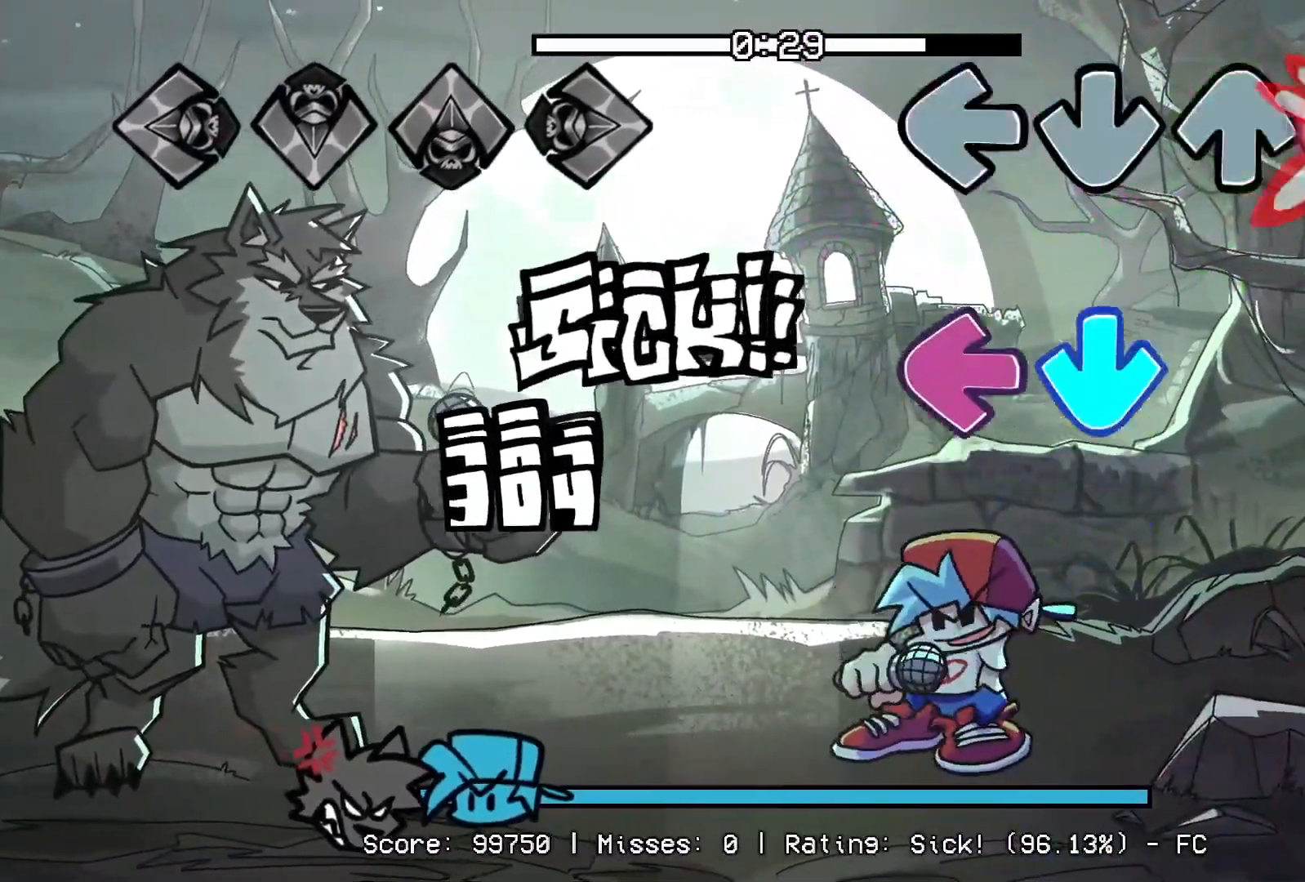
{"buttons": [], "events": [[100, "R1", "up"], [117, "CROSS", "down"], [200, "L1", "down"], [267, "CROSS", "up"], [333, "L1", "up"], [333, "R1", "down"], [467, "R1", "up"]]}
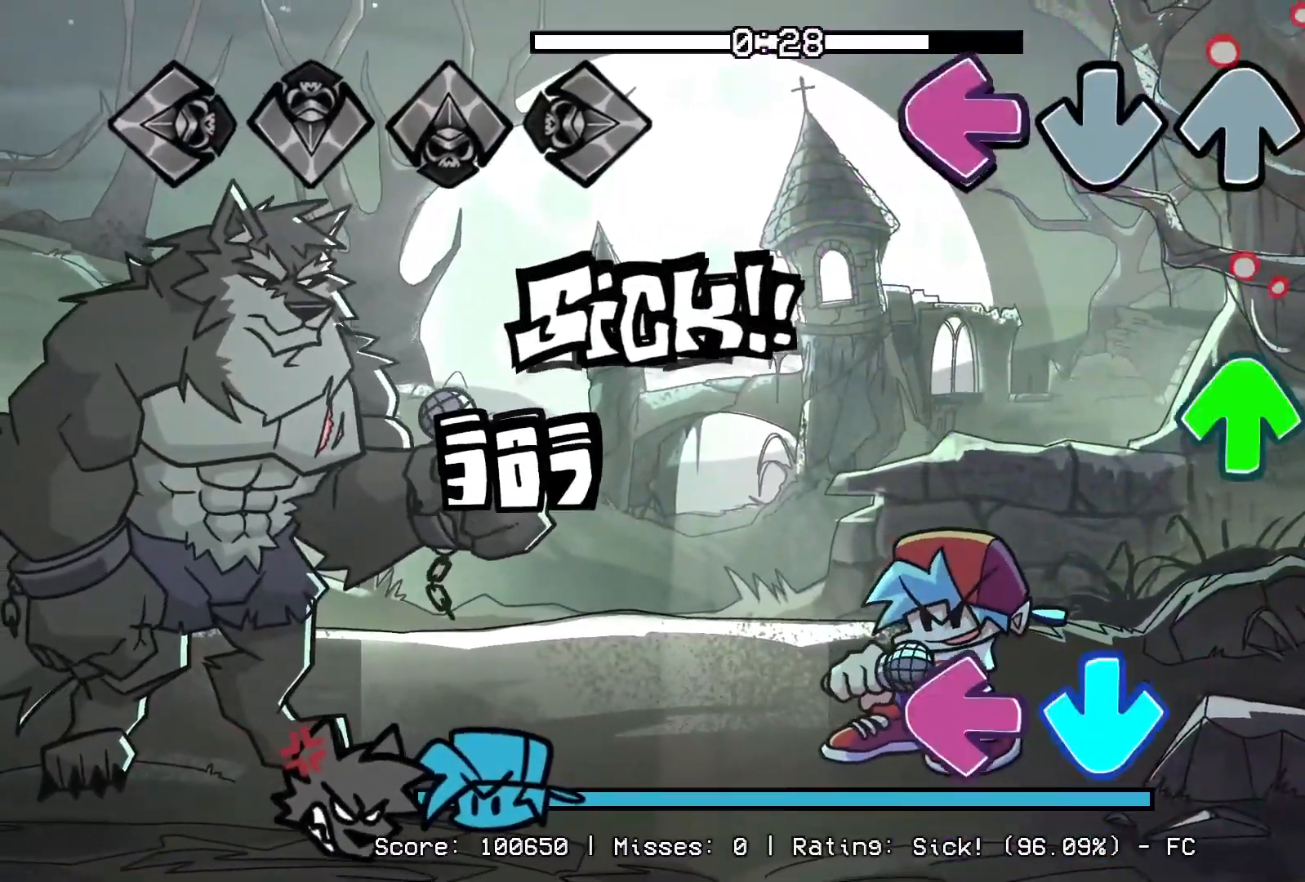
{"buttons": ["CROSS", "L1"], "events": [[33, "L1", "down"], [183, "DPAD_UP", "down"], [183, "L1", "up"], [300, "DPAD_UP", "up"], [350, "CROSS", "down"], [400, "L1", "down"]]}
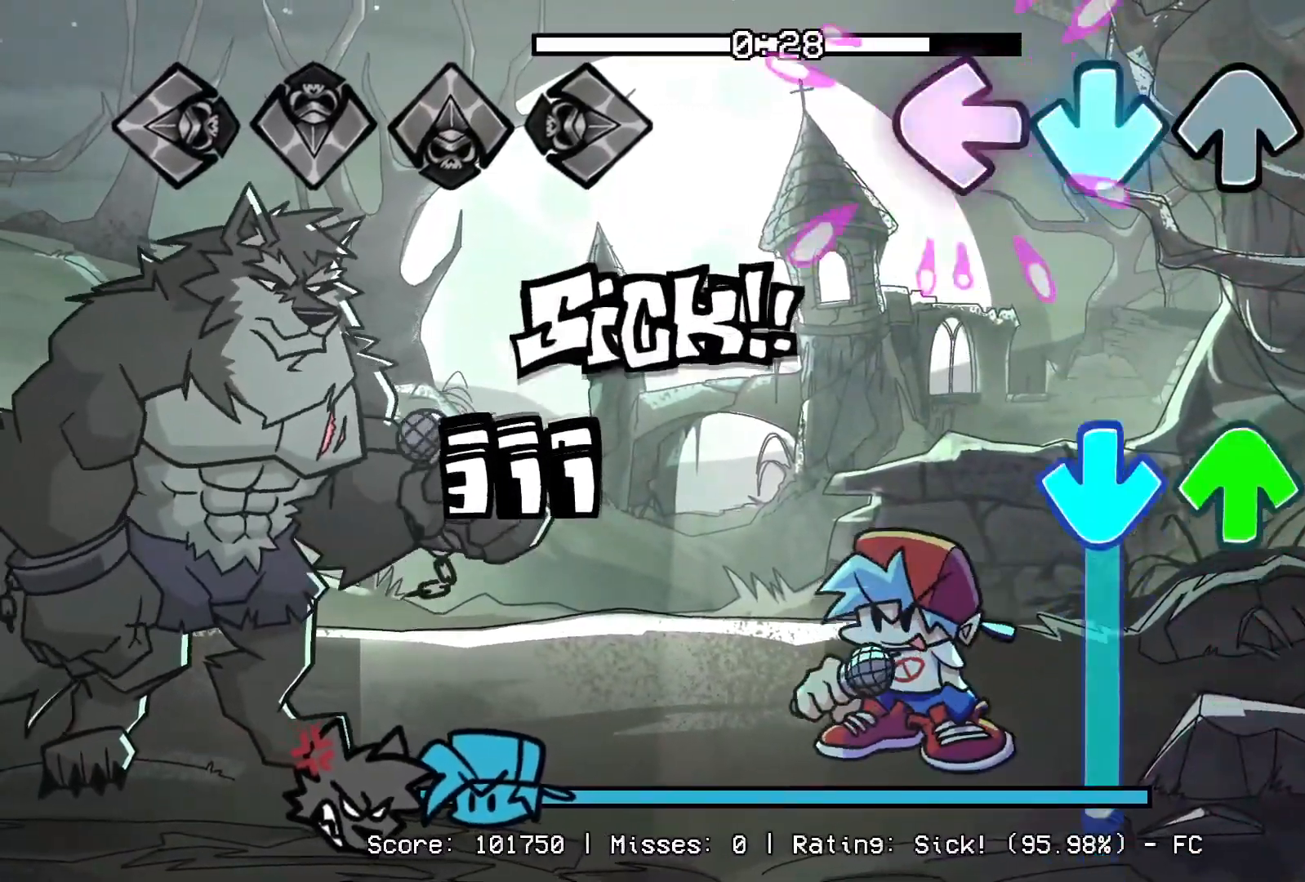
{"buttons": ["CROSS", "DPAD_UP"], "events": [[33, "CROSS", "up"], [33, "L1", "up"], [33, "R1", "down"], [200, "DPAD_UP", "down"], [200, "R1", "up"], [267, "CROSS", "down"]]}
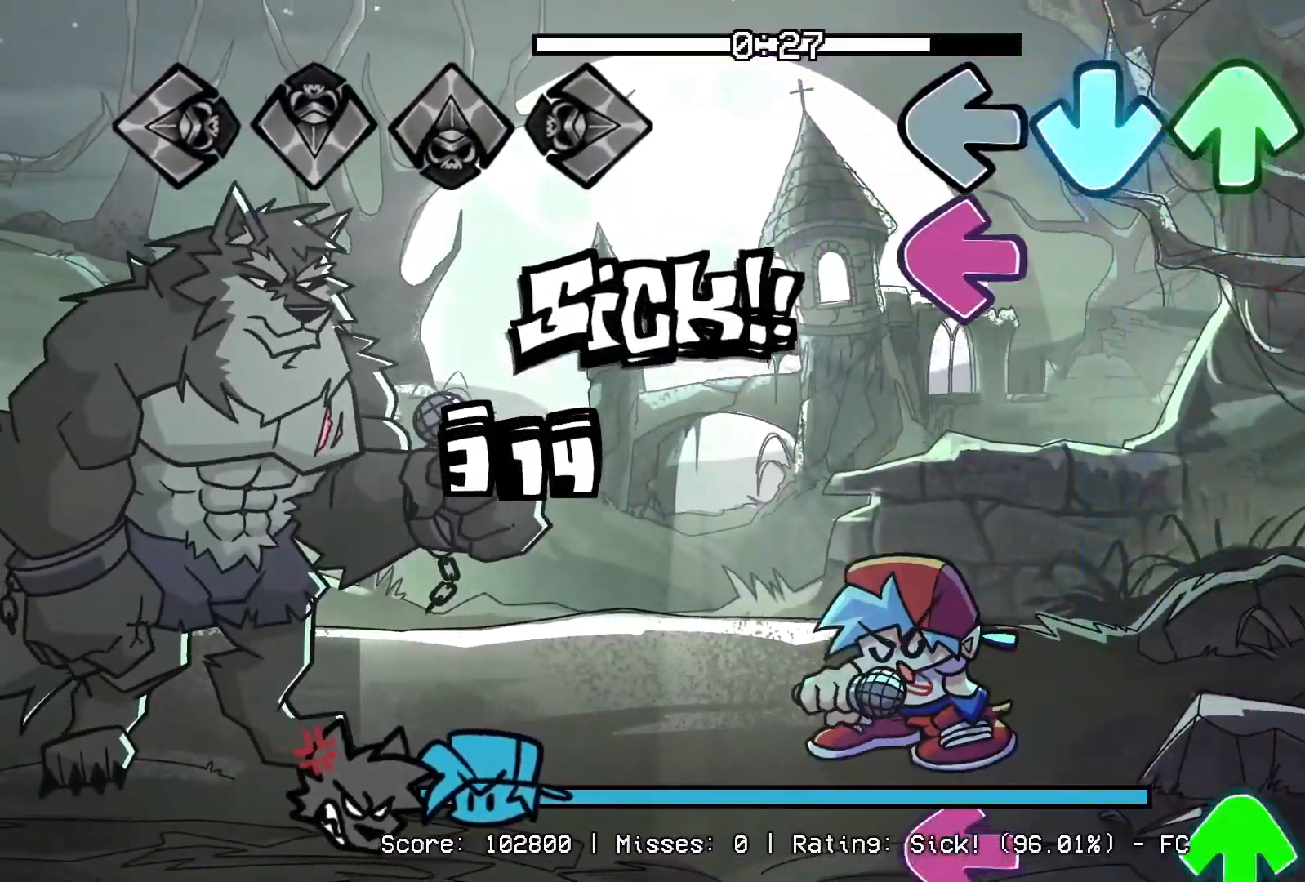
{"buttons": ["L1", "DPAD_UP"], "events": [[83, "DPAD_UP", "up"], [100, "CROSS", "up"], [117, "L1", "down"], [283, "L1", "up"], [283, "R1", "down"], [450, "DPAD_UP", "down"], [450, "L1", "down"], [450, "R1", "up"]]}
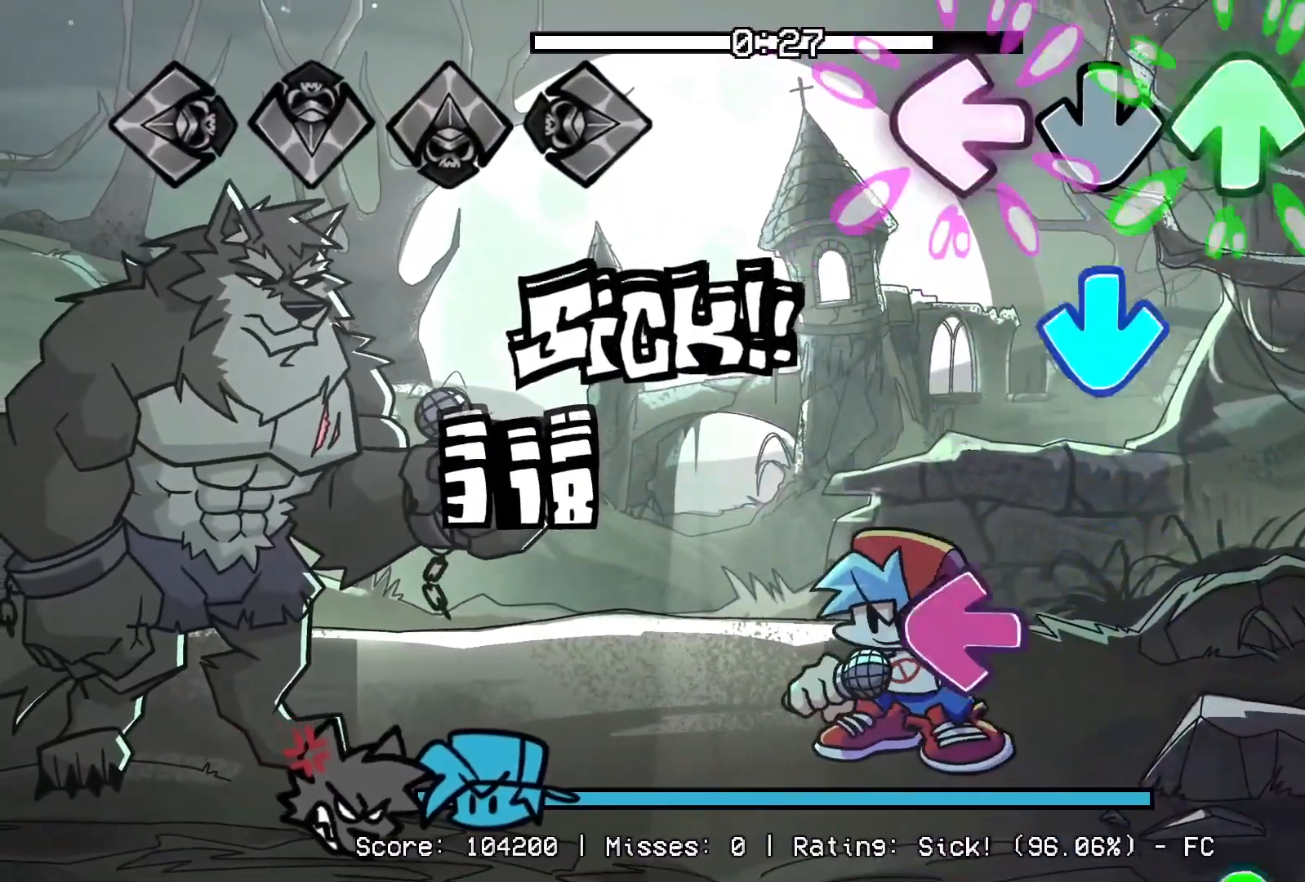
{"buttons": ["L1", "DPAD_UP"], "events": [[67, "CROSS", "down"], [117, "DPAD_UP", "up"], [117, "L1", "up"], [117, "R1", "down"], [250, "CROSS", "up"], [250, "R1", "up"], [317, "L1", "down"], [333, "R1", "down"], [450, "R1", "up"], [483, "DPAD_UP", "down"]]}
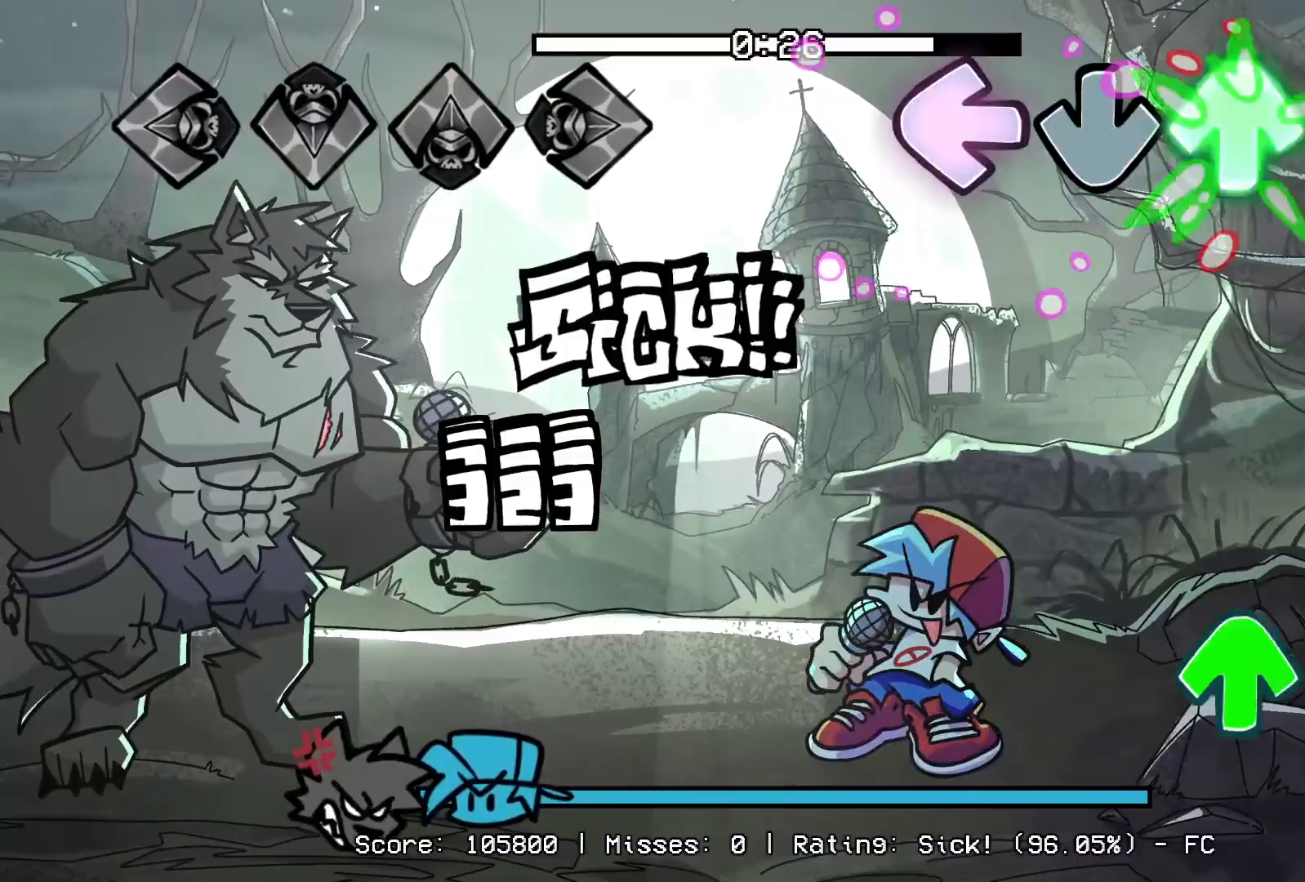
{"buttons": [], "events": [[17, "L1", "up"], [100, "DPAD_UP", "up"], [133, "R1", "down"], [300, "R1", "up"], [367, "DPAD_UP", "down"], [467, "DPAD_UP", "up"]]}
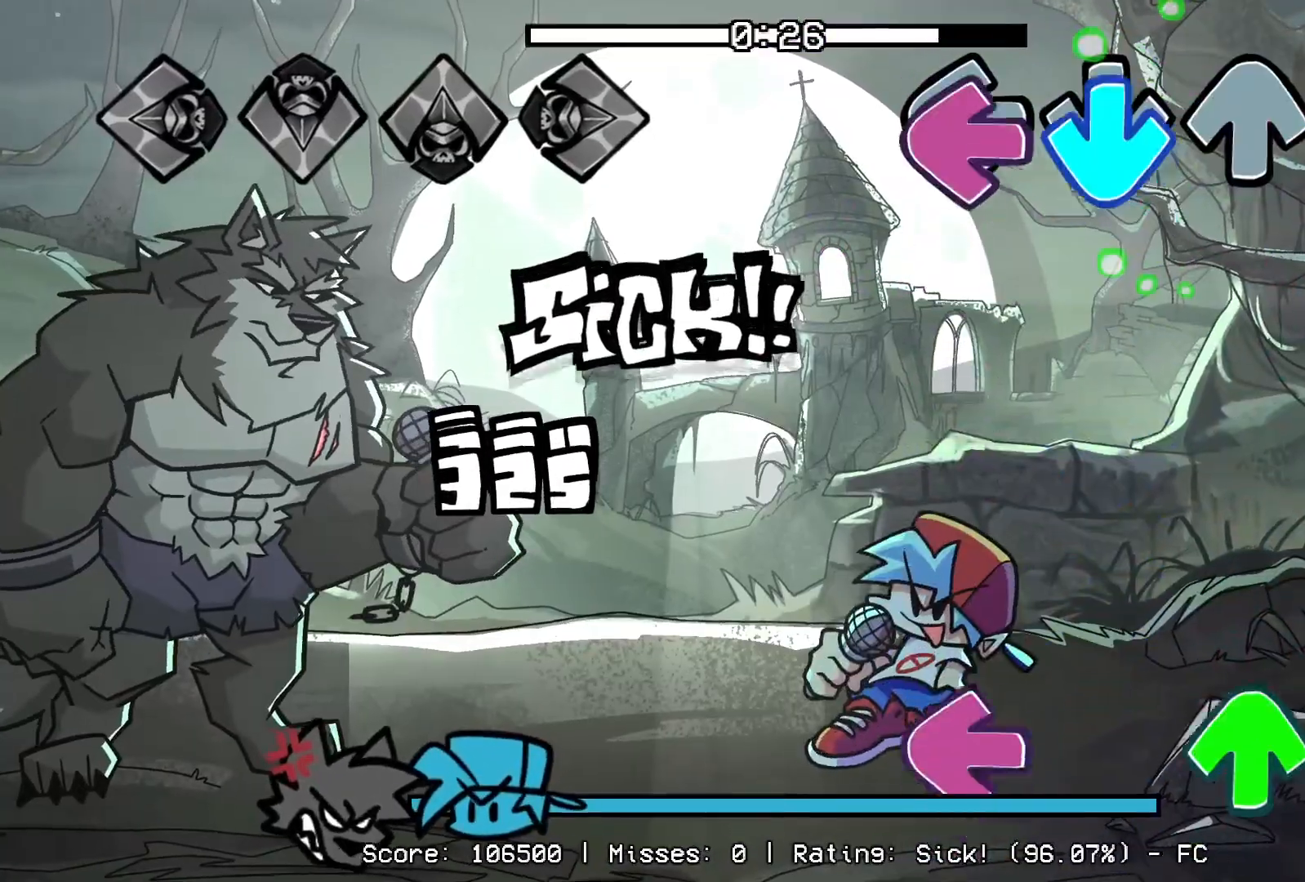
{"buttons": ["L1", "DPAD_UP"], "events": [[17, "CROSS", "down"], [50, "L1", "down"], [200, "L1", "up"], [200, "R1", "down"], [217, "CROSS", "up"], [333, "R1", "up"], [383, "DPAD_UP", "down"], [383, "L1", "down"]]}
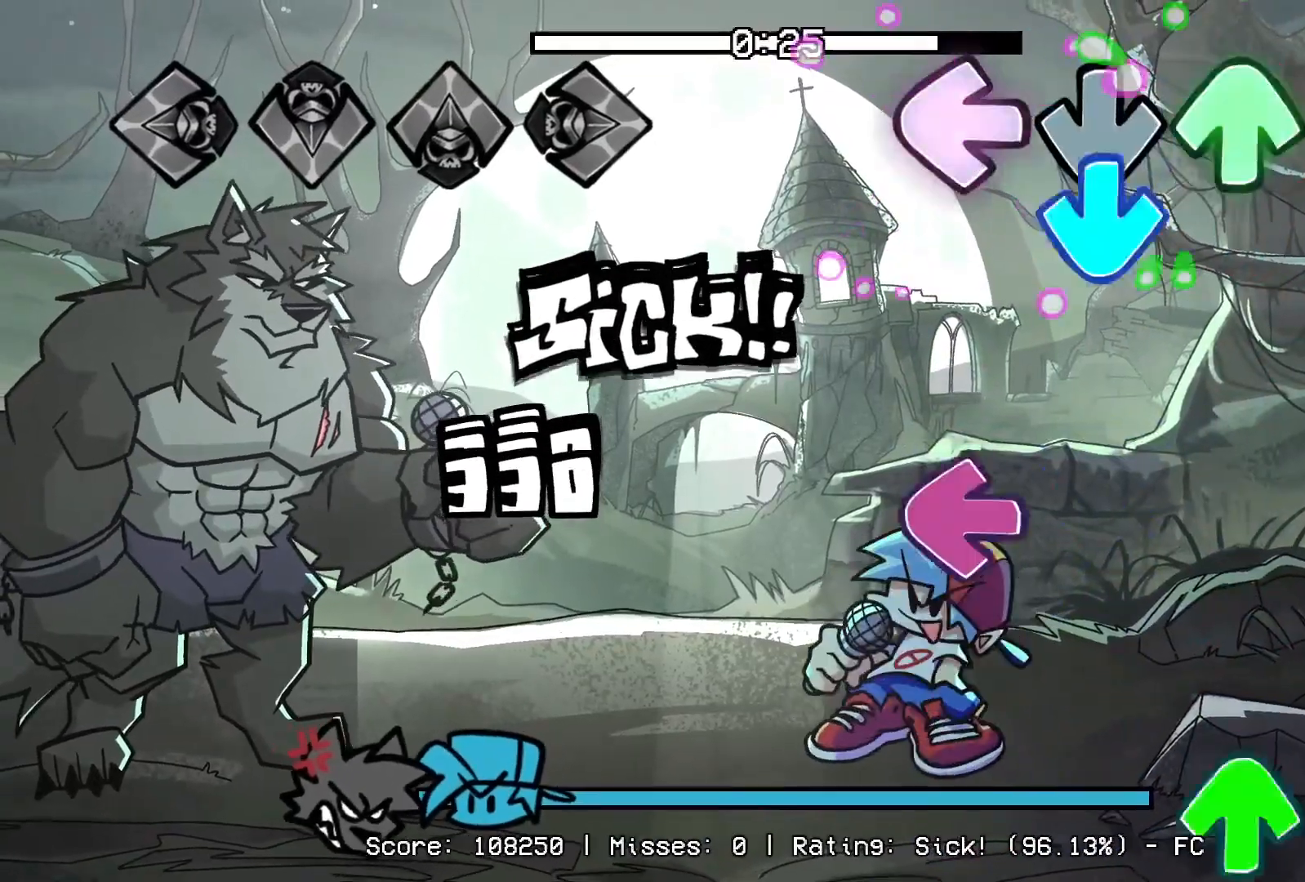
{"buttons": ["DPAD_UP"], "events": [[17, "DPAD_UP", "up"], [50, "CROSS", "down"], [50, "L1", "up"], [217, "CROSS", "up"], [267, "L1", "down"], [417, "DPAD_UP", "down"], [433, "L1", "up"]]}
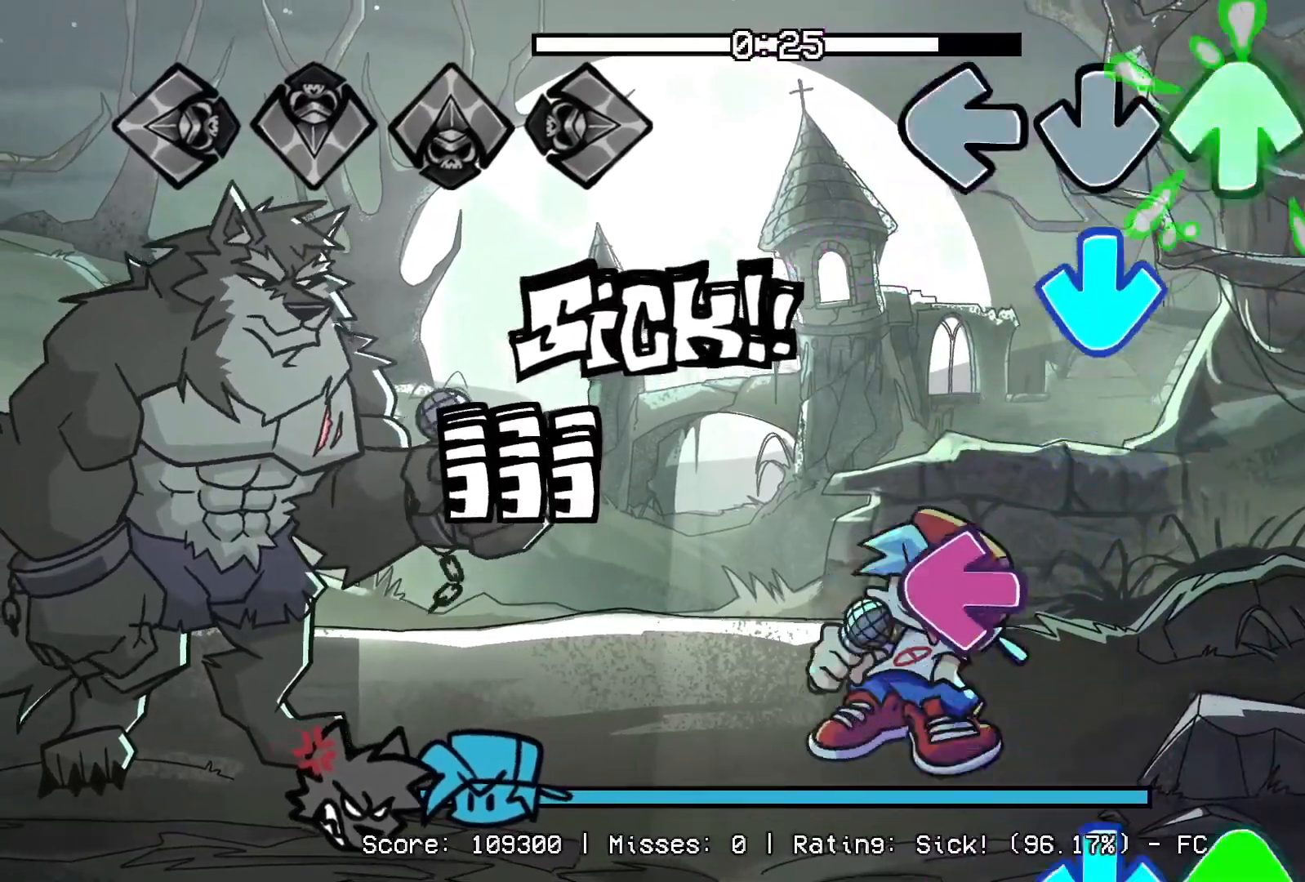
{"buttons": ["CROSS", "DPAD_UP"], "events": [[50, "DPAD_UP", "up"], [83, "CROSS", "down"], [117, "R1", "down"], [250, "CROSS", "up"], [250, "R1", "up"], [317, "L1", "down"], [450, "CROSS", "down"], [450, "DPAD_UP", "down"], [483, "L1", "up"]]}
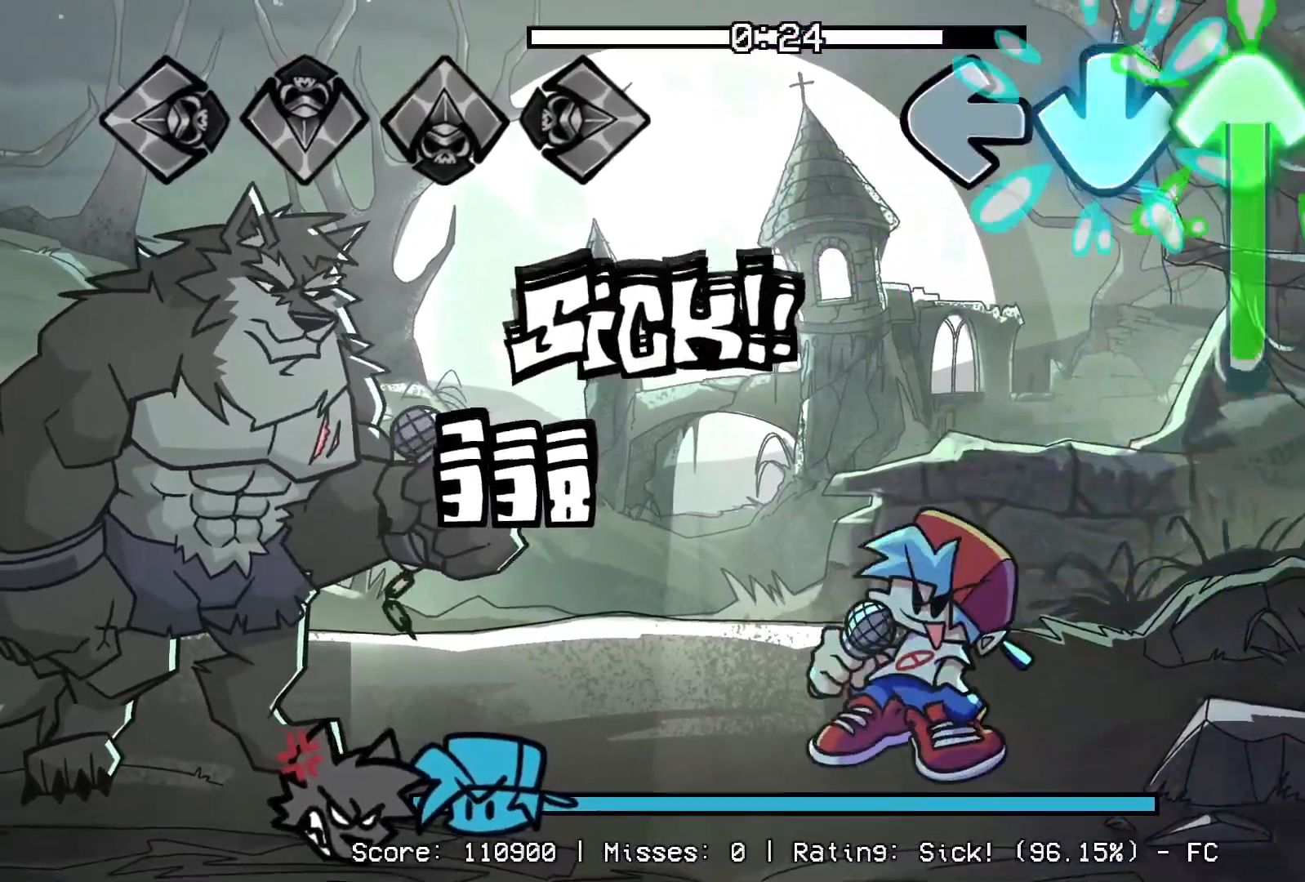
{"buttons": ["R1"], "events": [[317, "CROSS", "up"], [317, "DPAD_UP", "up"], [317, "R1", "down"]]}
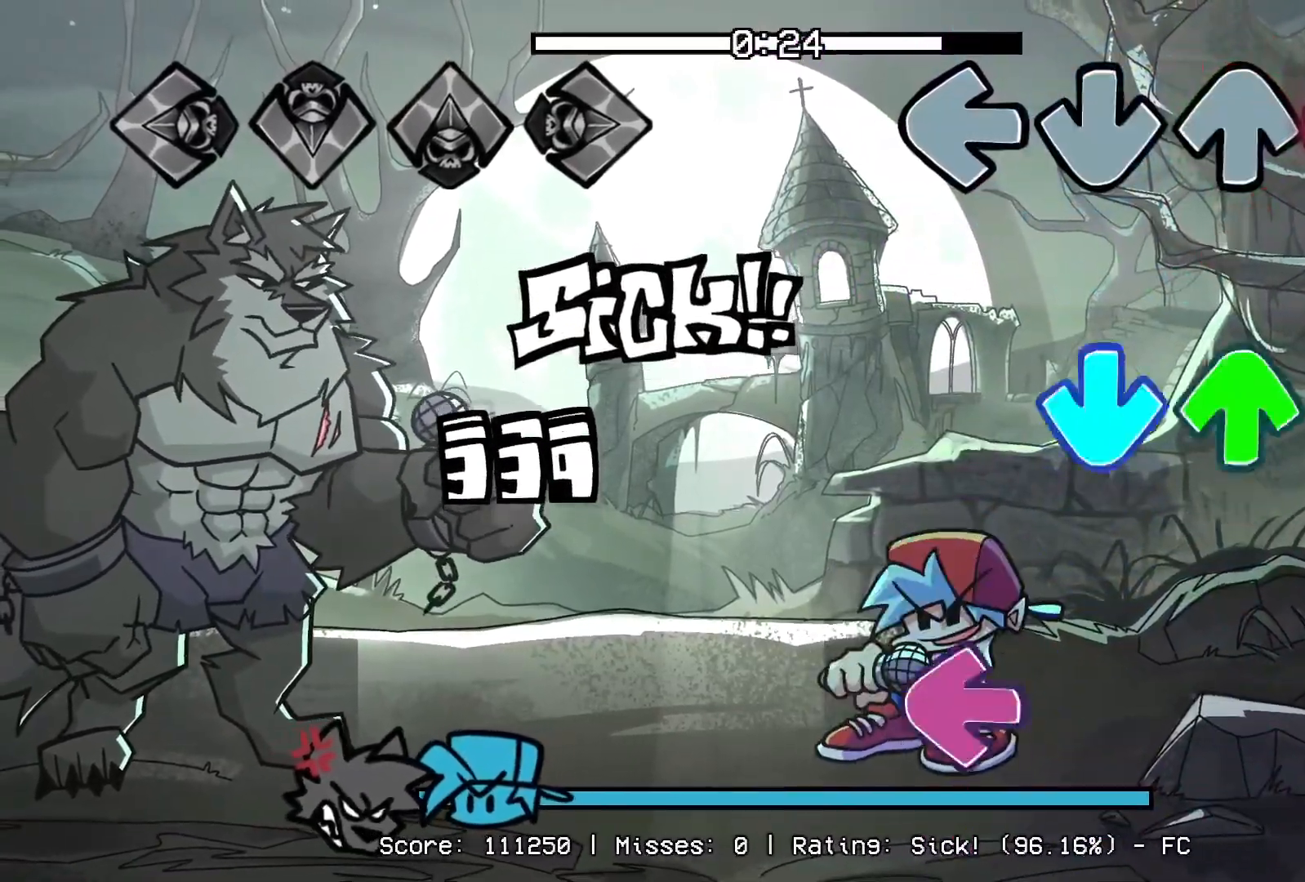
{"buttons": ["L1"], "events": [[183, "CROSS", "down"], [183, "DPAD_UP", "down"], [200, "R1", "up"], [300, "DPAD_UP", "up"], [333, "CROSS", "up"], [417, "L1", "down"]]}
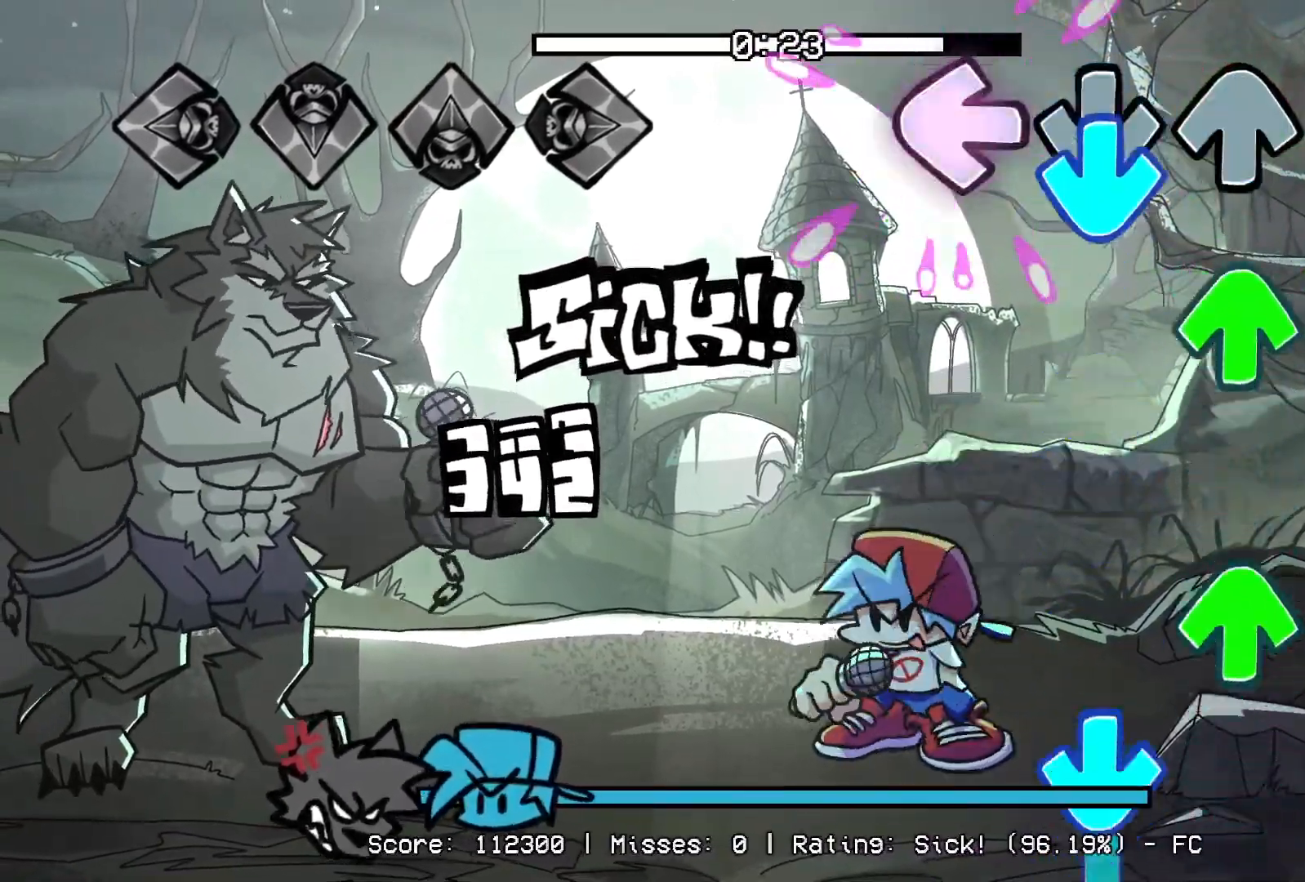
{"buttons": ["CROSS"], "events": [[33, "CROSS", "down"], [33, "L1", "up"], [50, "R1", "down"], [133, "DPAD_UP", "down"], [133, "R1", "up"], [167, "CROSS", "up"], [233, "DPAD_UP", "up"], [233, "R1", "down"], [317, "DPAD_UP", "down"], [350, "R1", "up"], [417, "CROSS", "down"], [500, "DPAD_UP", "up"]]}
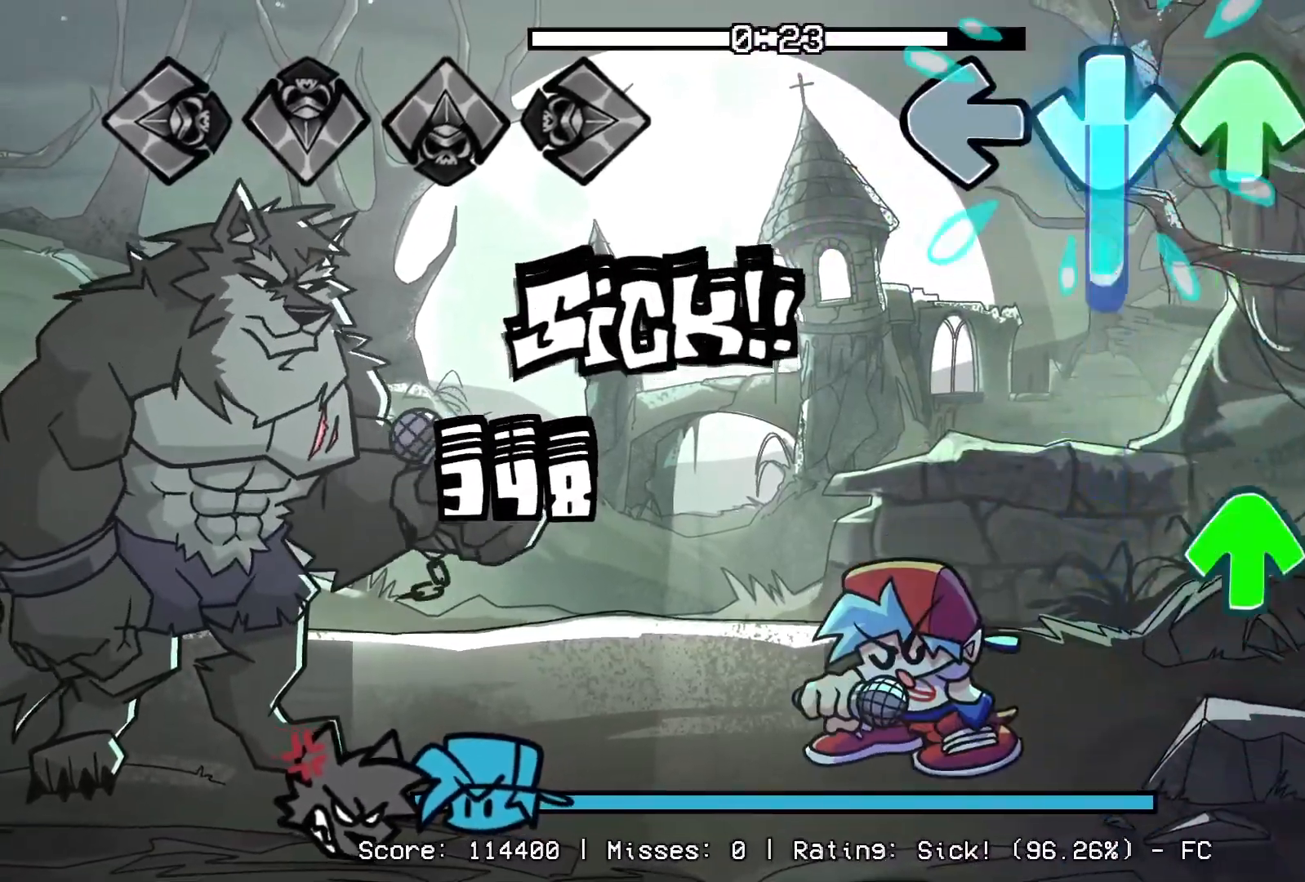
{"buttons": ["R1"], "events": [[267, "DPAD_UP", "down"], [333, "CROSS", "up"], [417, "R1", "down"], [433, "DPAD_UP", "up"]]}
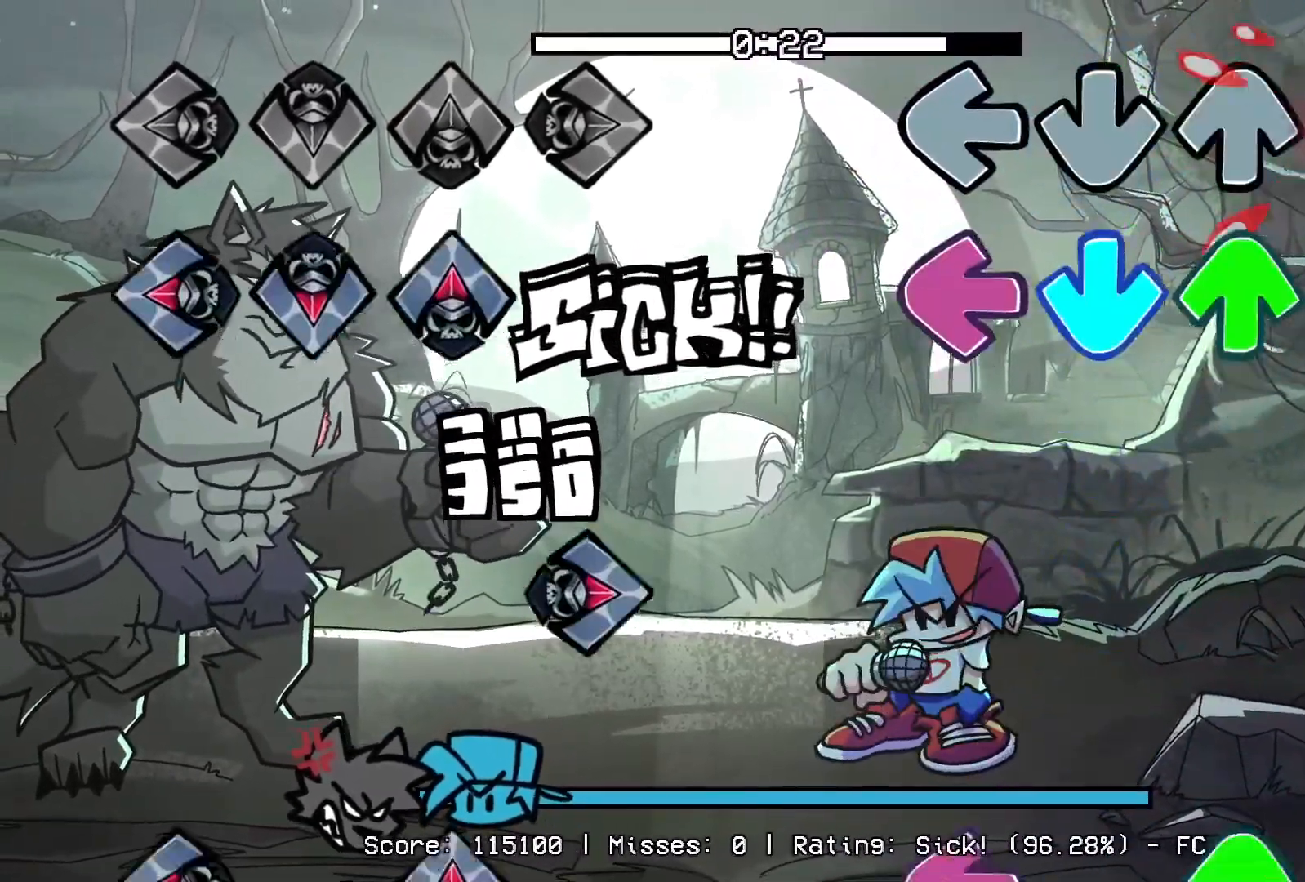
{"buttons": ["L1", "DPAD_UP"], "events": [[50, "R1", "up"], [100, "CROSS", "down"], [117, "L1", "down"], [133, "DPAD_UP", "down"], [283, "CROSS", "up"], [283, "DPAD_UP", "up"], [283, "R1", "down"], [300, "L1", "up"], [450, "DPAD_UP", "down"], [450, "R1", "up"], [483, "L1", "down"]]}
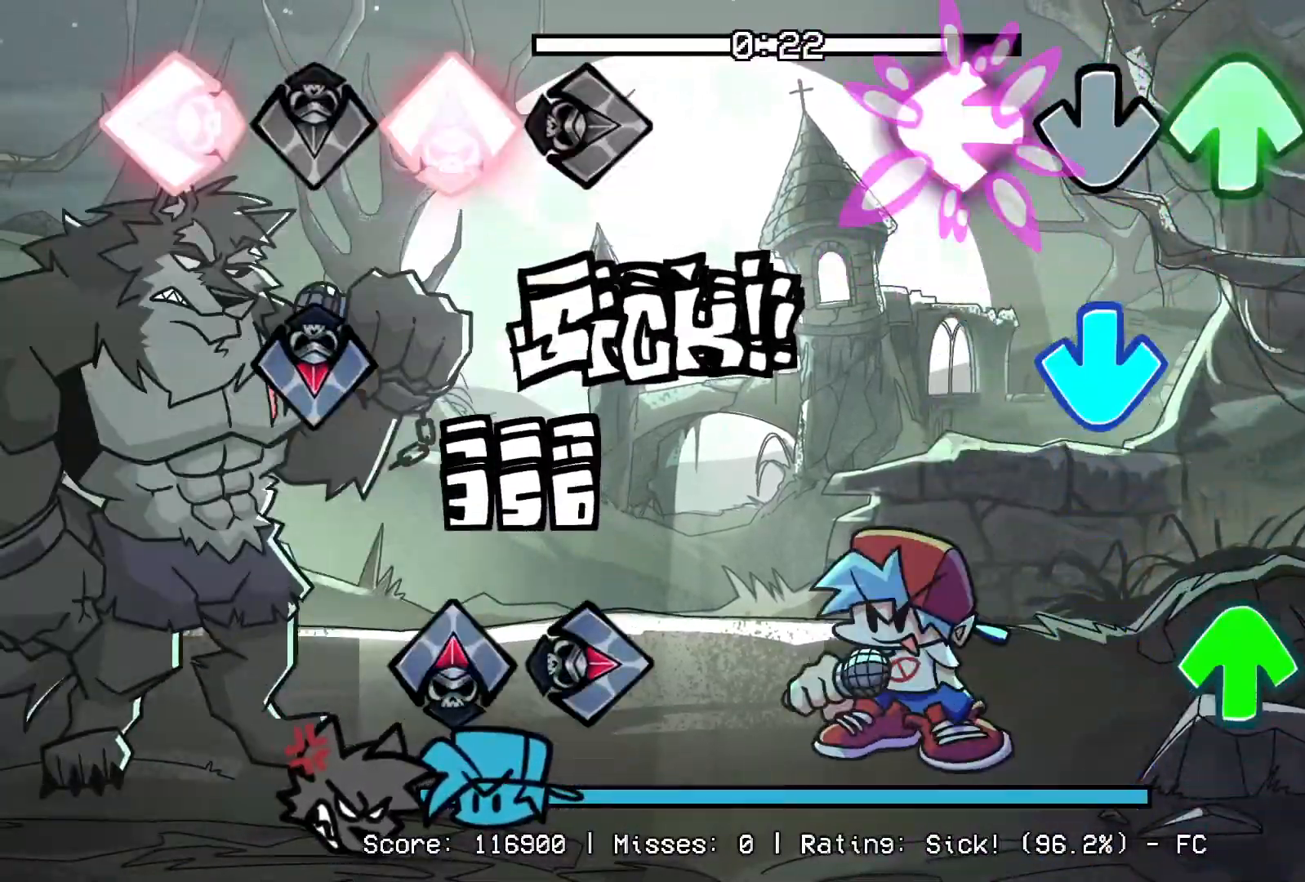
{"buttons": [], "events": [[100, "DPAD_UP", "up"], [133, "L1", "up"], [150, "CROSS", "down"], [317, "DPAD_UP", "down"], [317, "R1", "down"], [333, "CROSS", "up"], [400, "DPAD_UP", "up"], [450, "R1", "up"]]}